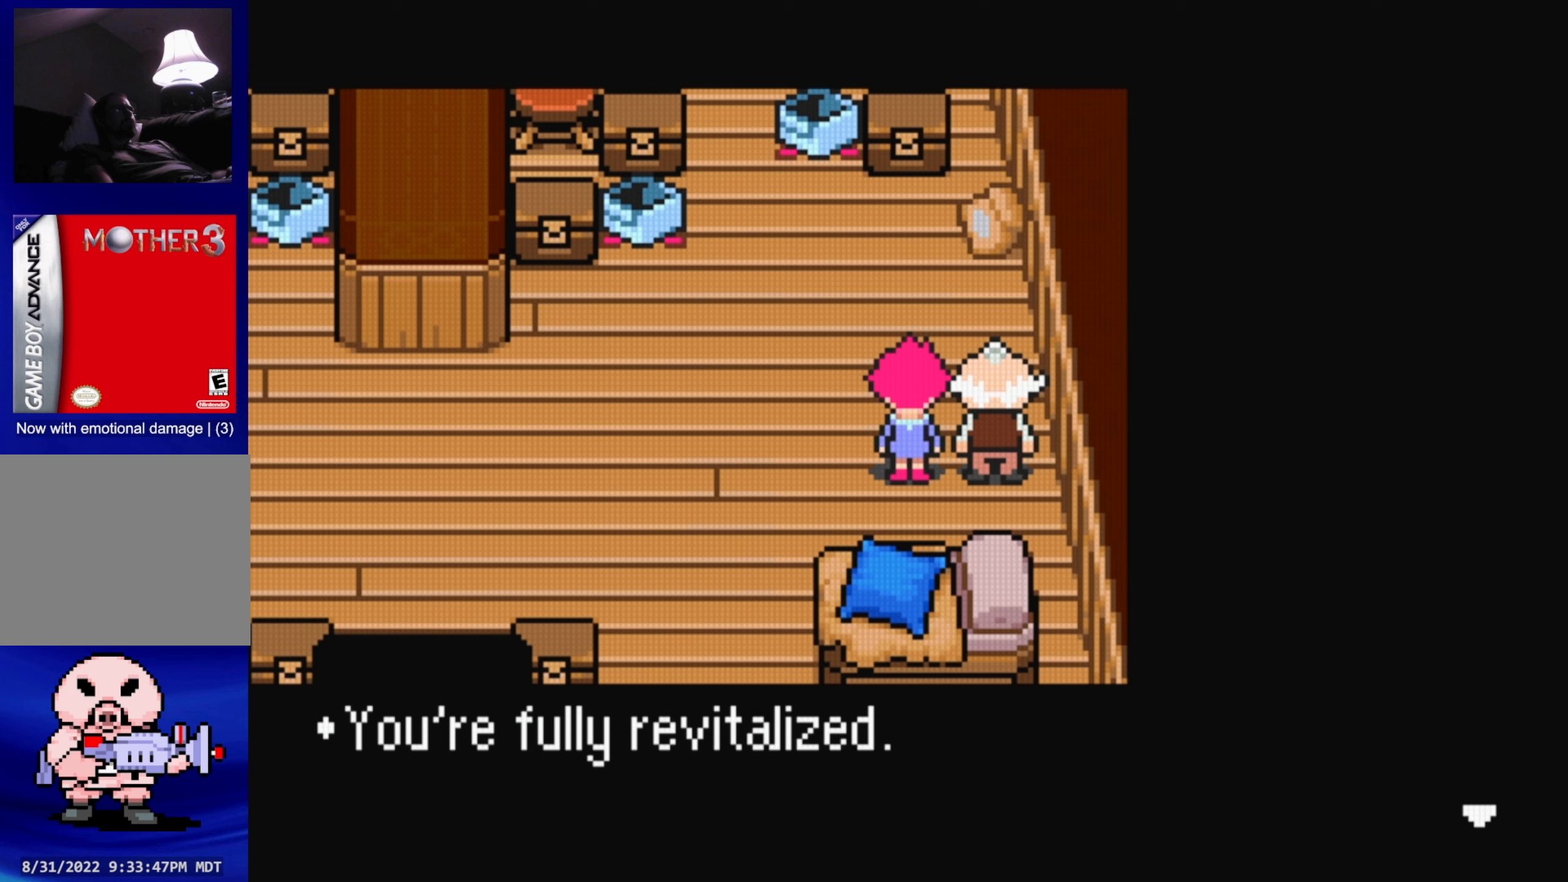
Gameplay with a controller (Nintendo layout); each line is a JSON object with the inputs held at the frame after it. "events" lists button and stick changes between this image and that frame as [ms after this image, input, new state], when the widget could be followed in between. Not read: L3 R3.
{"buttons": ["A"], "events": [[500, "A", "down"]]}
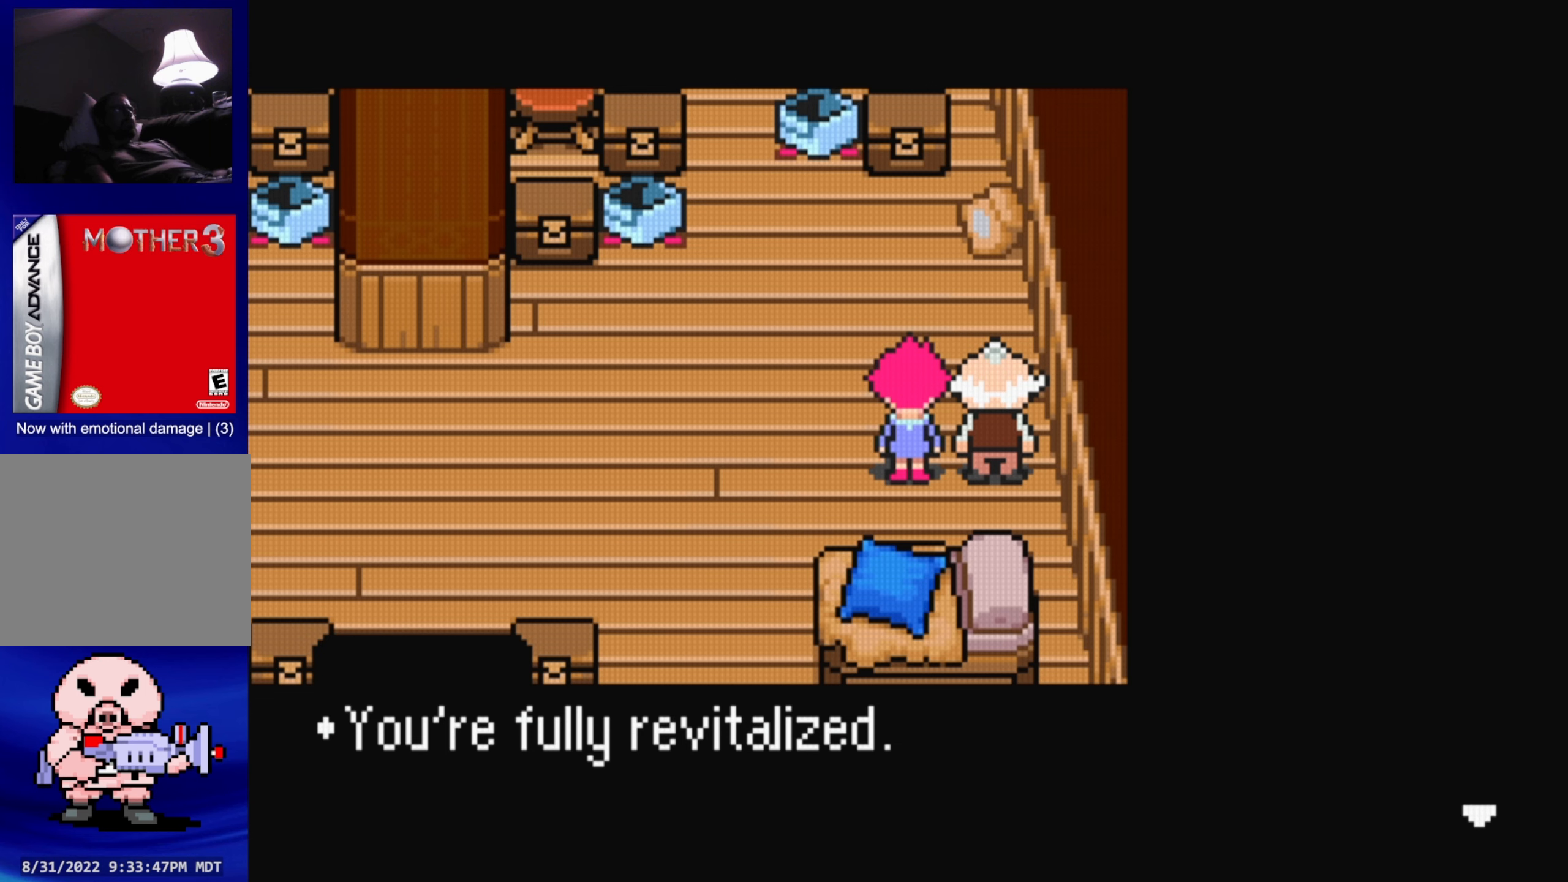
{"buttons": ["DPAD_UP"], "events": [[134, "A", "up"], [500, "DPAD_UP", "down"]]}
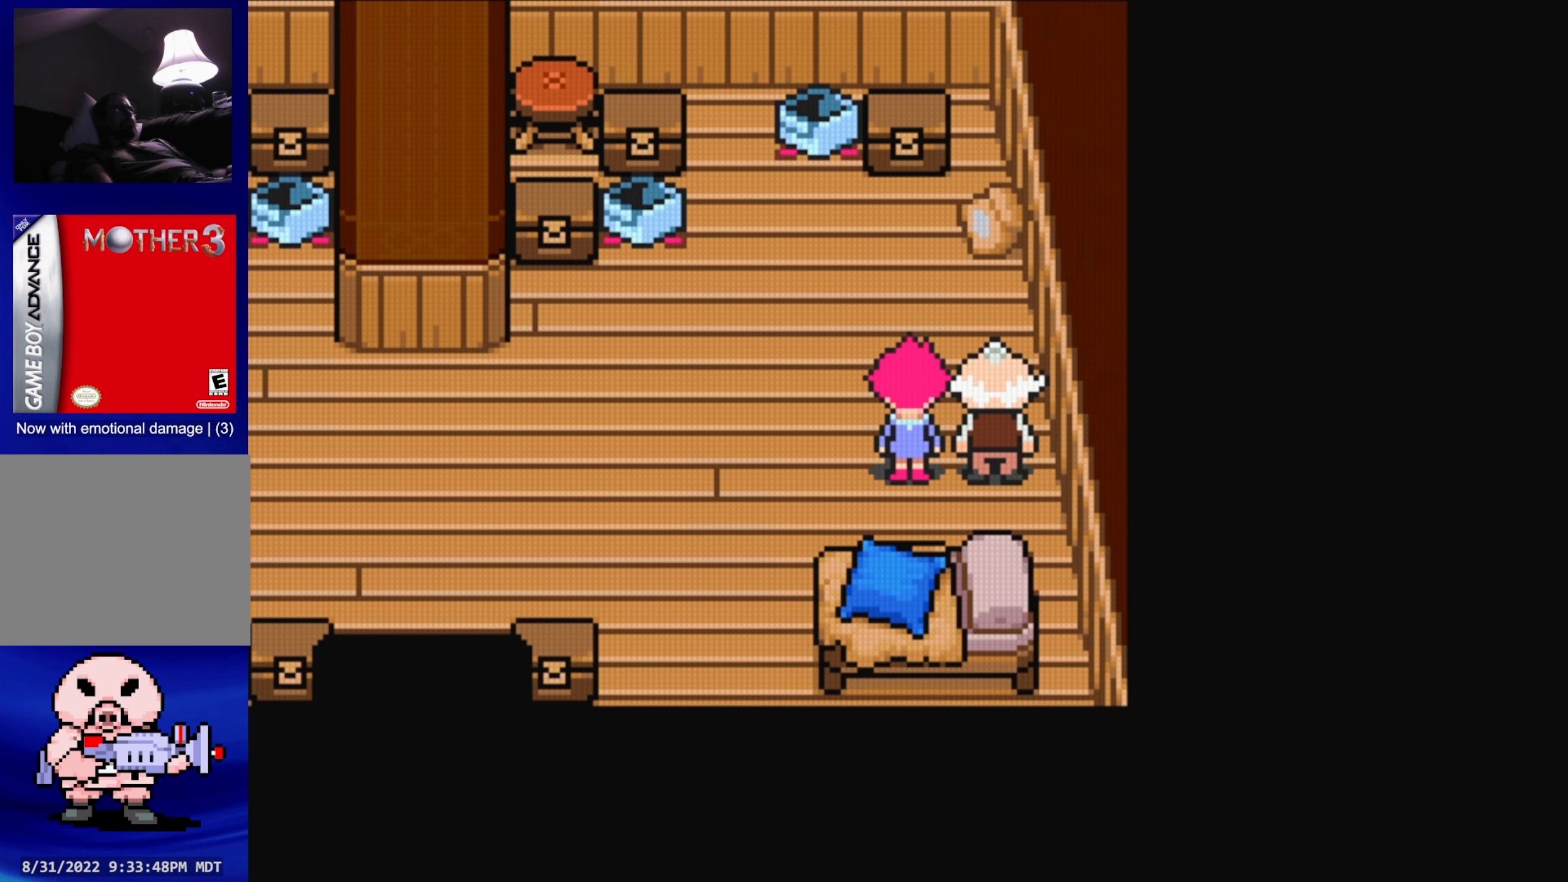
{"buttons": [], "events": [[67, "DPAD_LEFT", "down"], [84, "DPAD_UP", "up"], [117, "DPAD_DOWN", "down"], [150, "DPAD_LEFT", "up"], [167, "DPAD_RIGHT", "down"], [184, "DPAD_DOWN", "up"], [267, "DPAD_RIGHT", "up"], [267, "DPAD_UP", "down"], [350, "DPAD_UP", "up"]]}
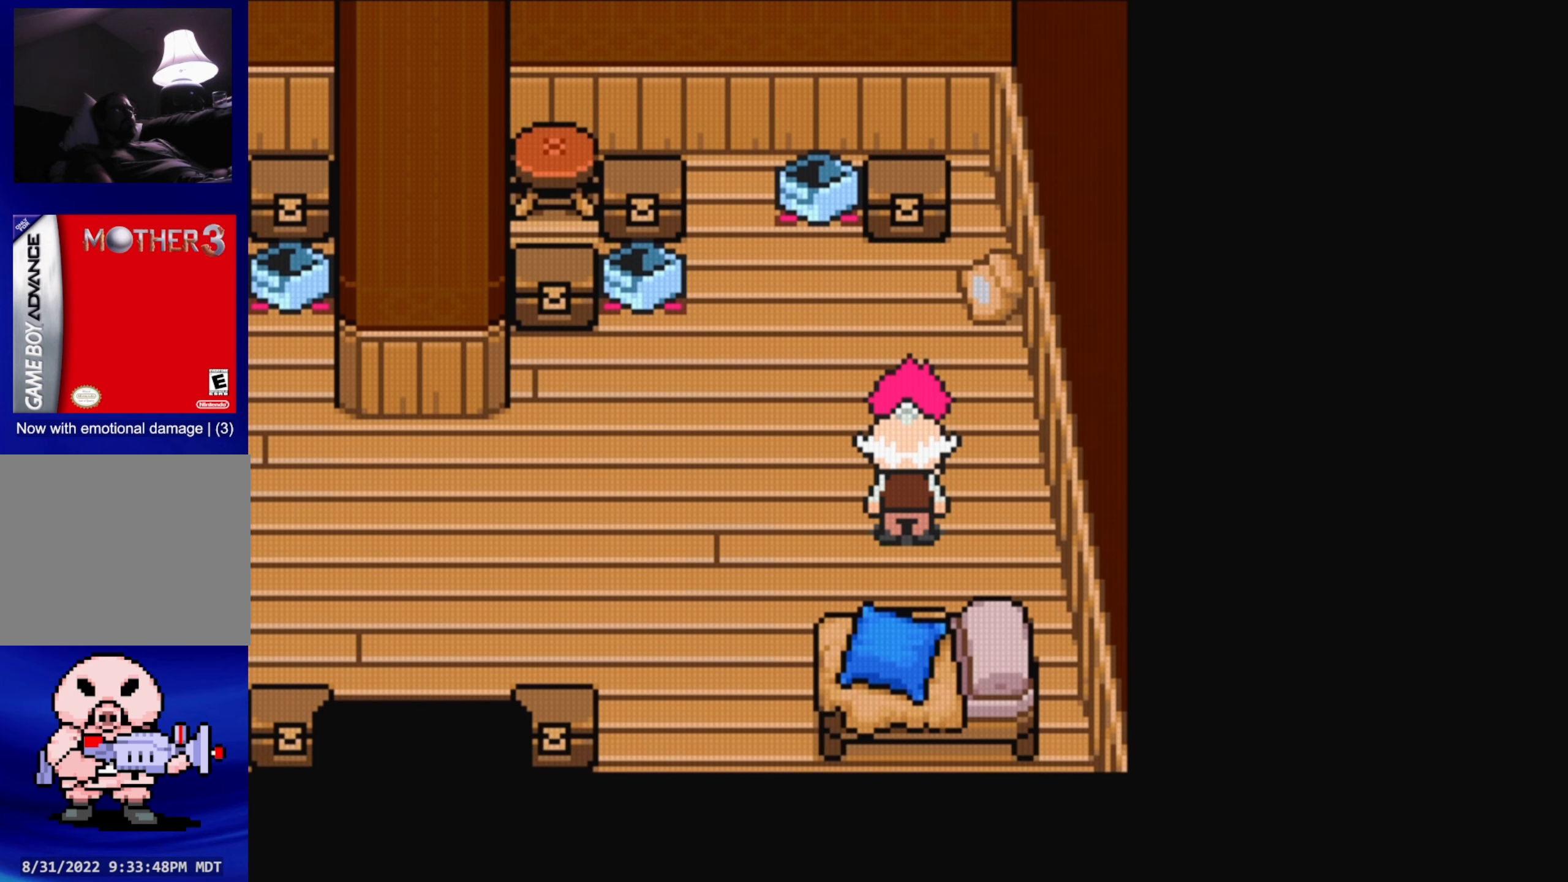
{"buttons": ["DPAD_DOWN", "DPAD_LEFT"], "events": [[200, "DPAD_DOWN", "down"], [467, "DPAD_LEFT", "down"]]}
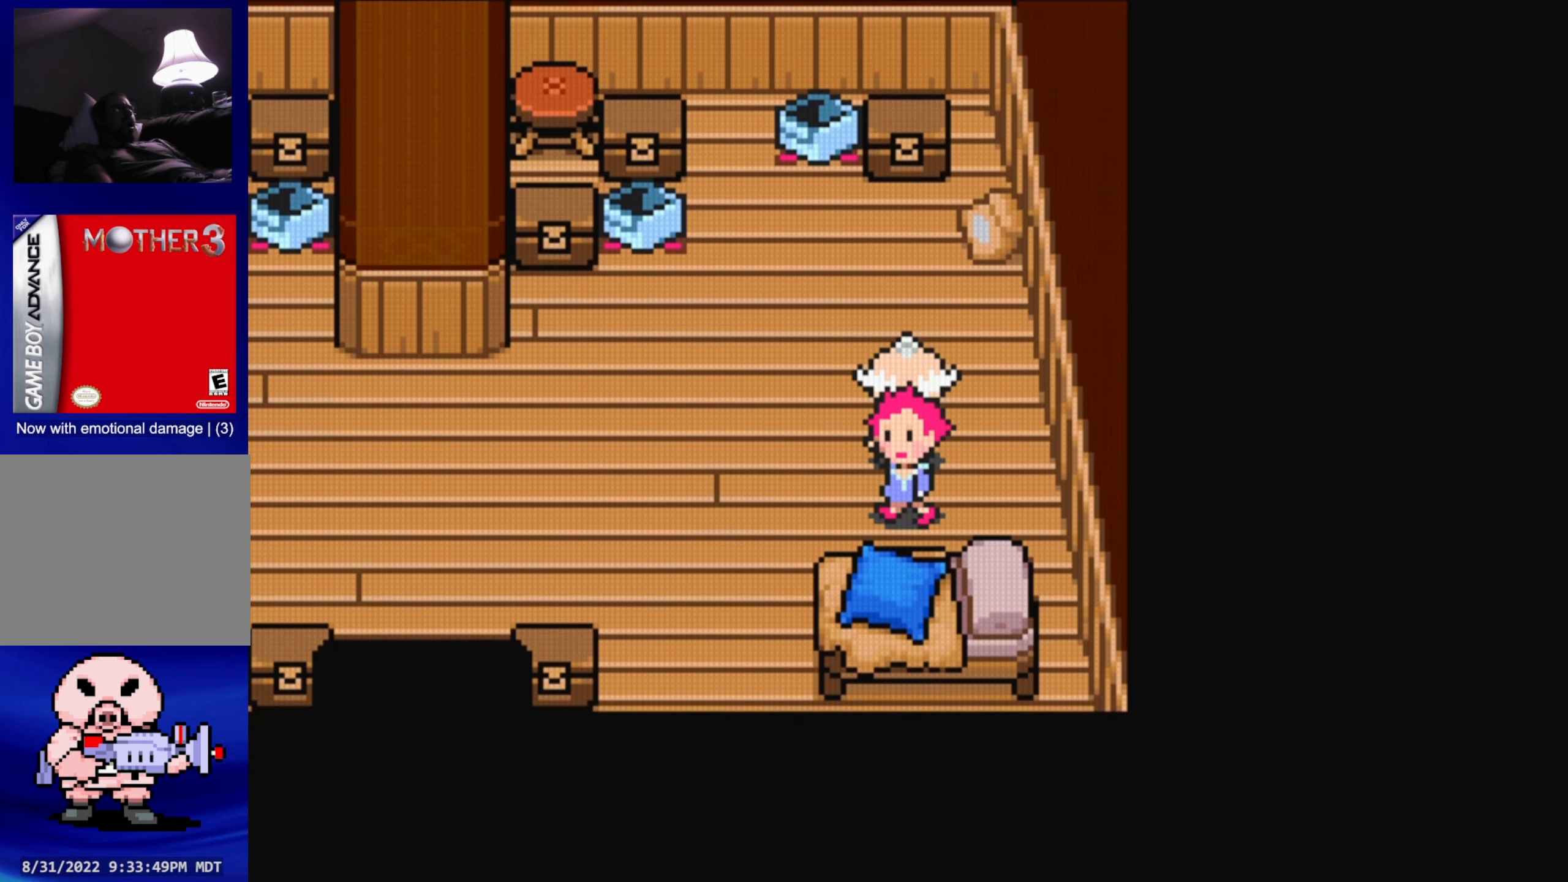
{"buttons": ["B"], "events": [[17, "DPAD_DOWN", "up"], [117, "B", "down"], [117, "DPAD_LEFT", "up"]]}
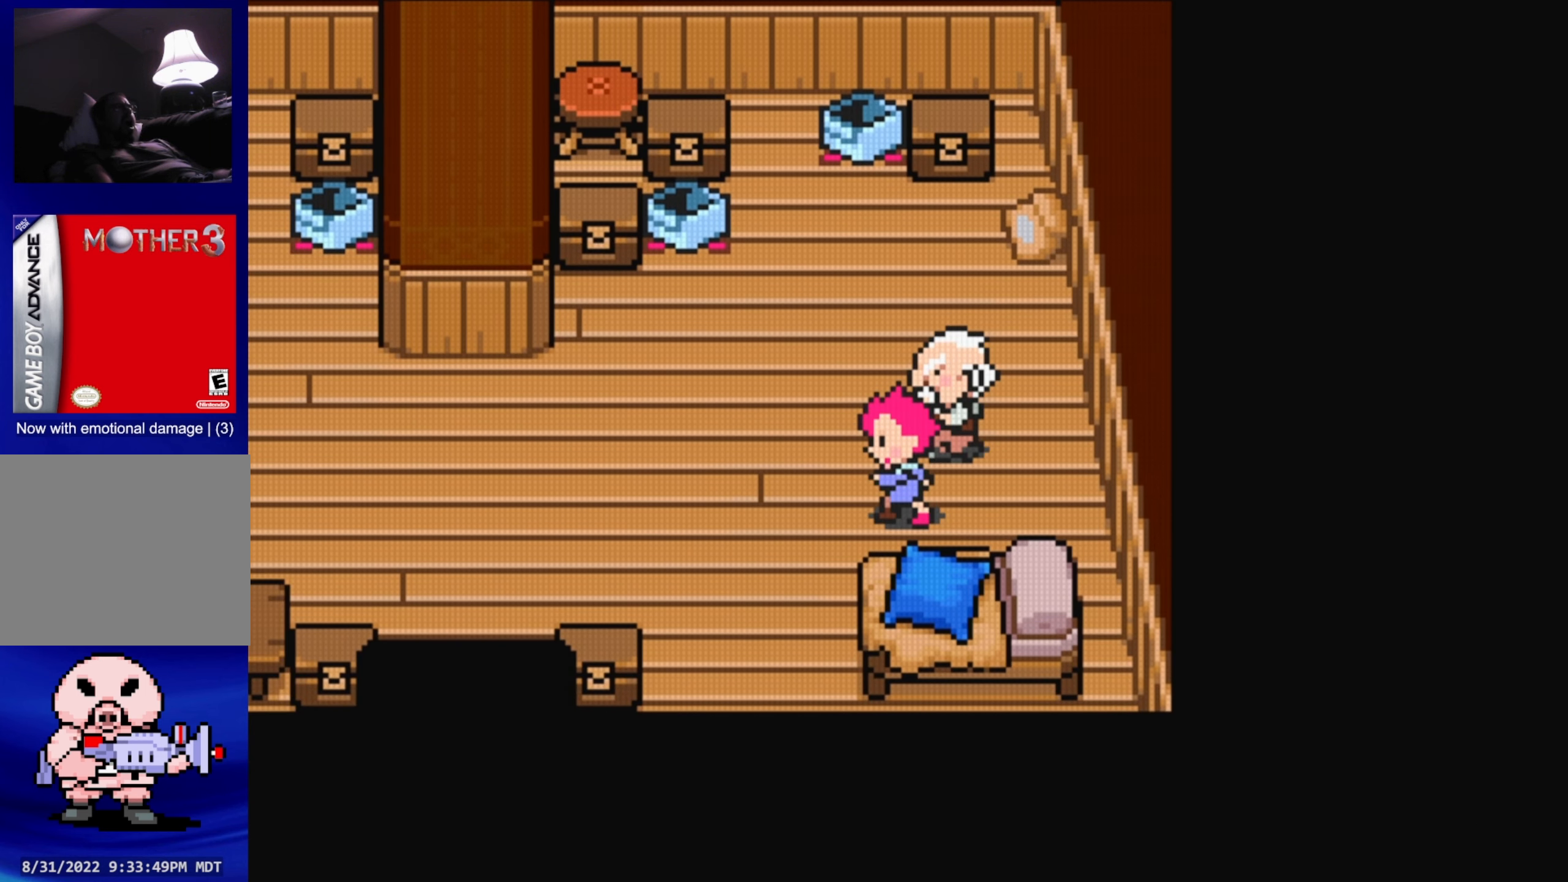
{"buttons": [], "events": [[34, "B", "up"]]}
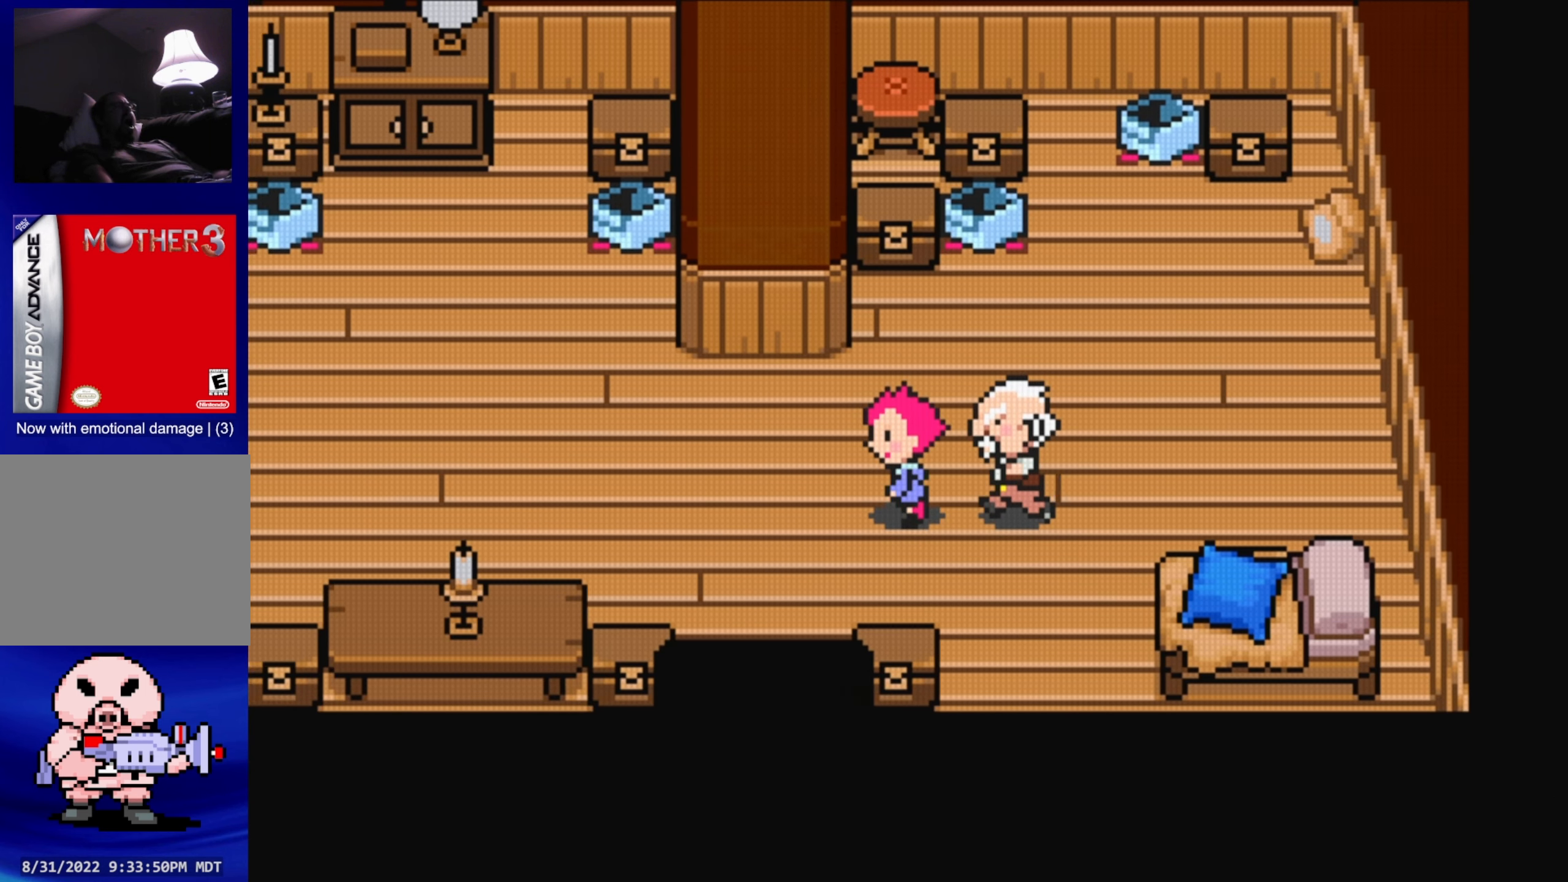
{"buttons": [], "events": []}
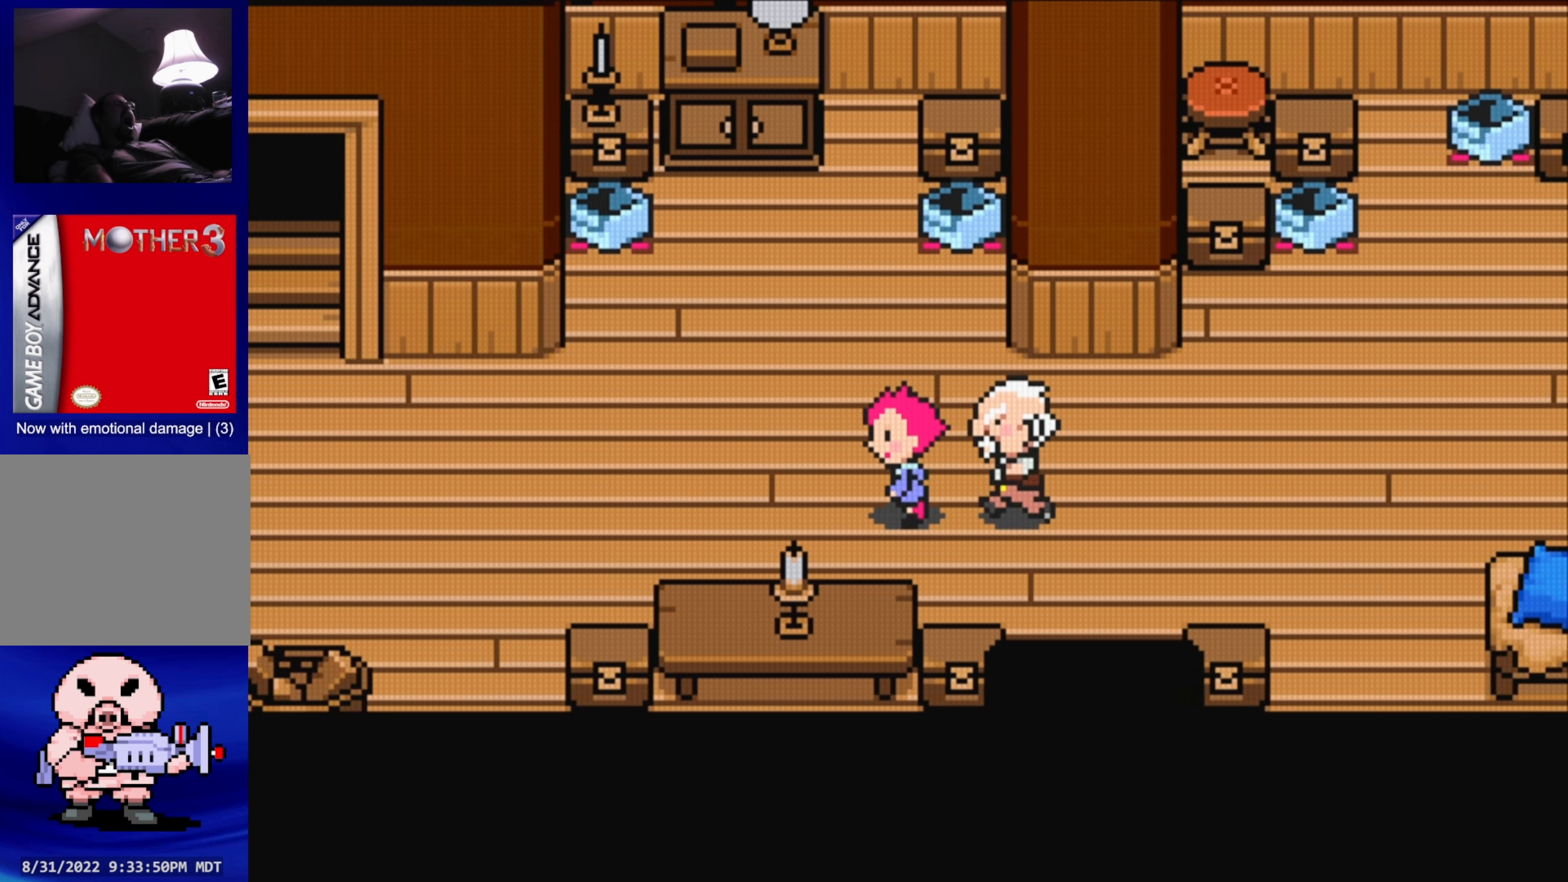
{"buttons": [], "events": []}
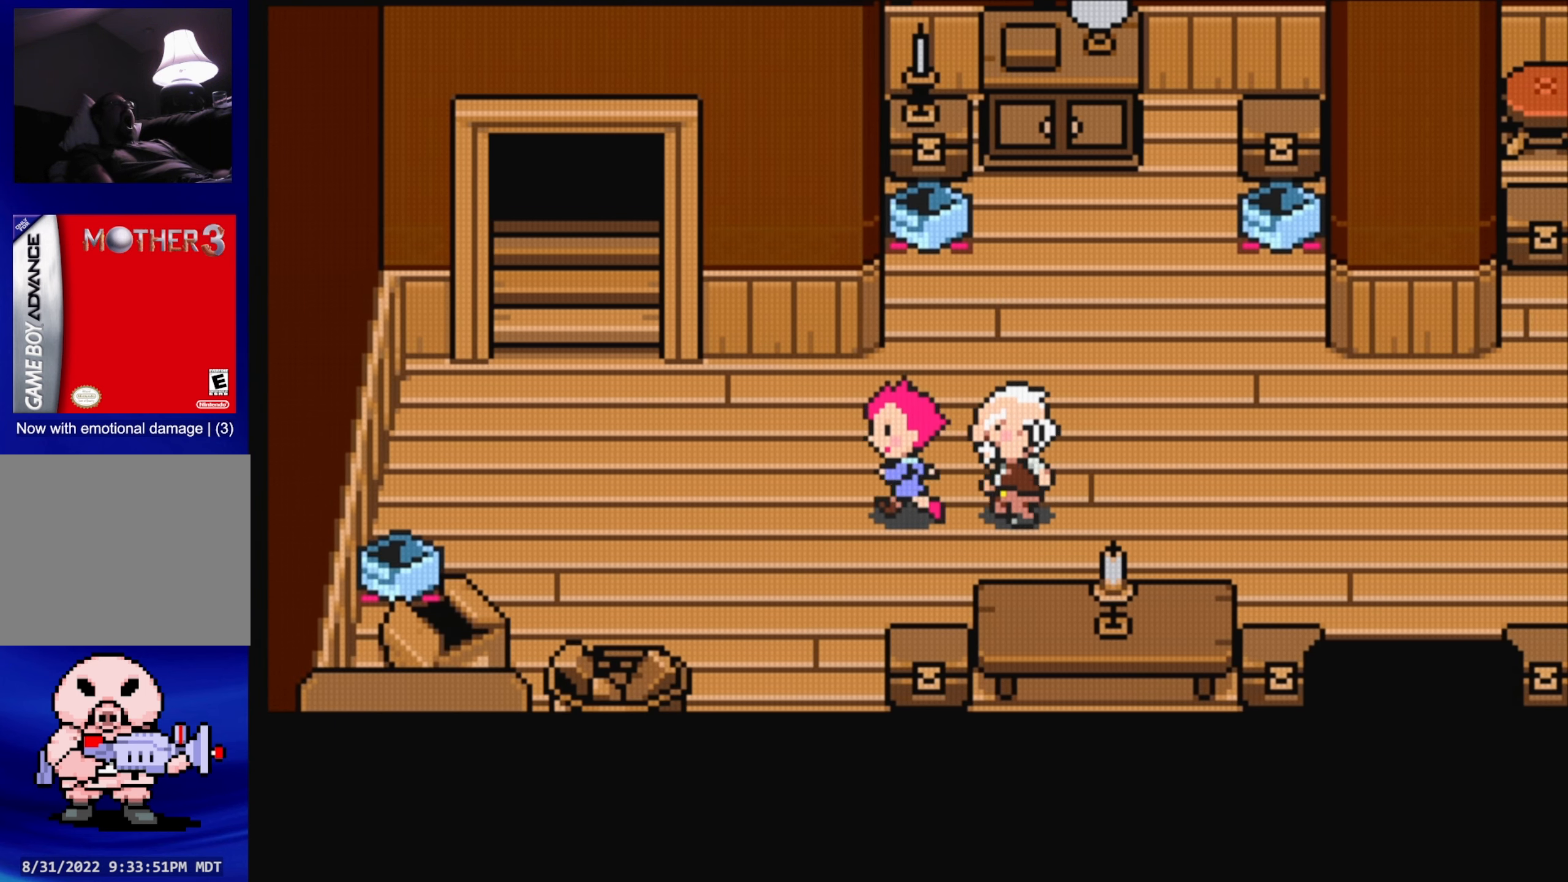
{"buttons": ["DPAD_UP"], "events": [[434, "DPAD_UP", "down"]]}
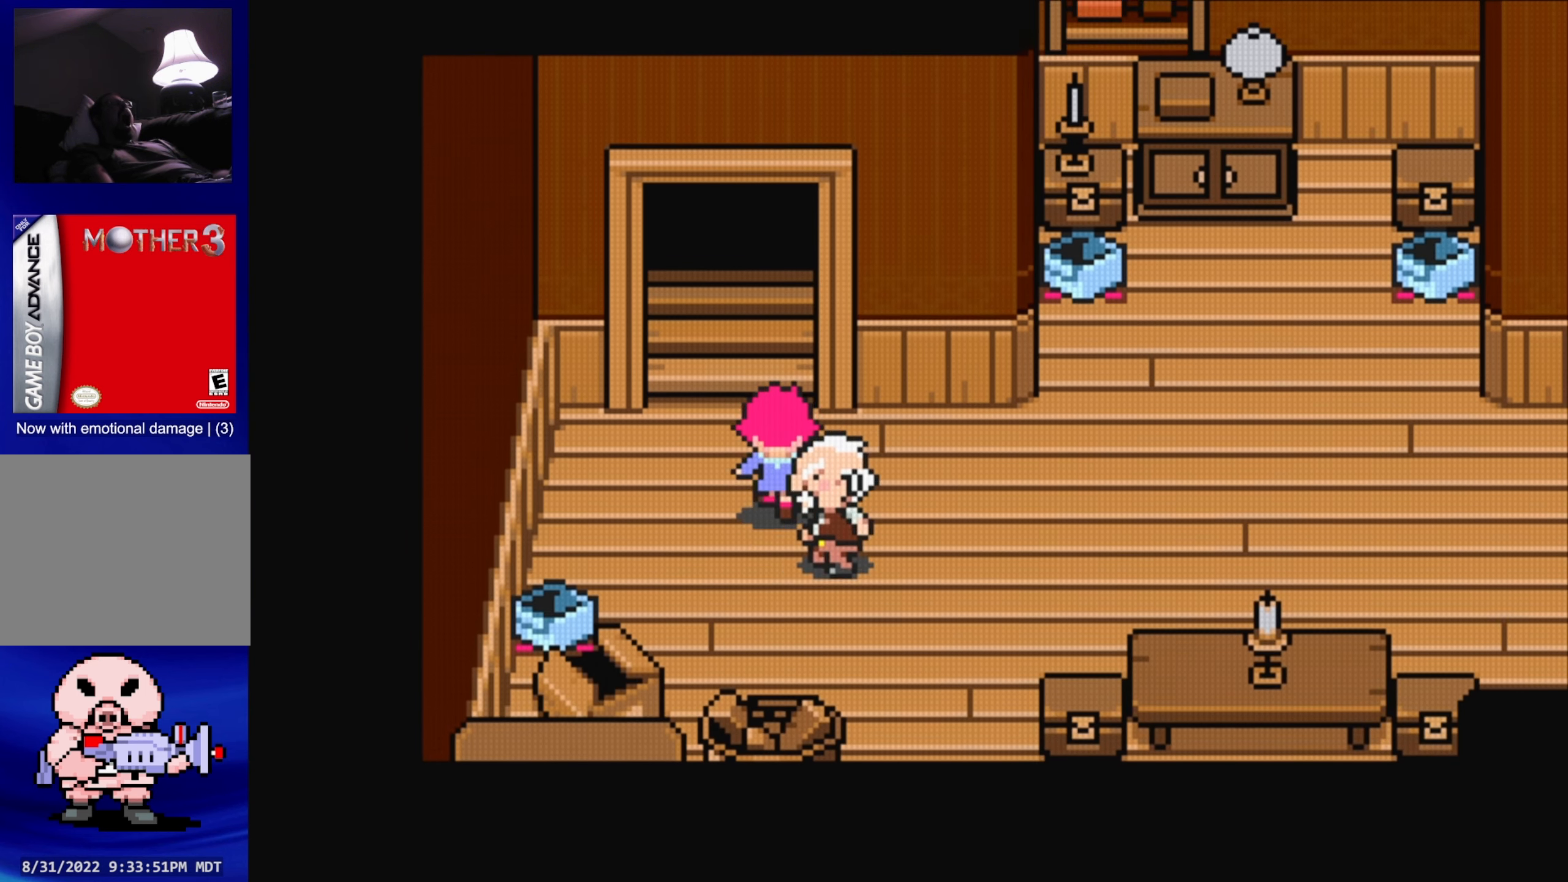
{"buttons": [], "events": [[17, "DPAD_UP", "up"]]}
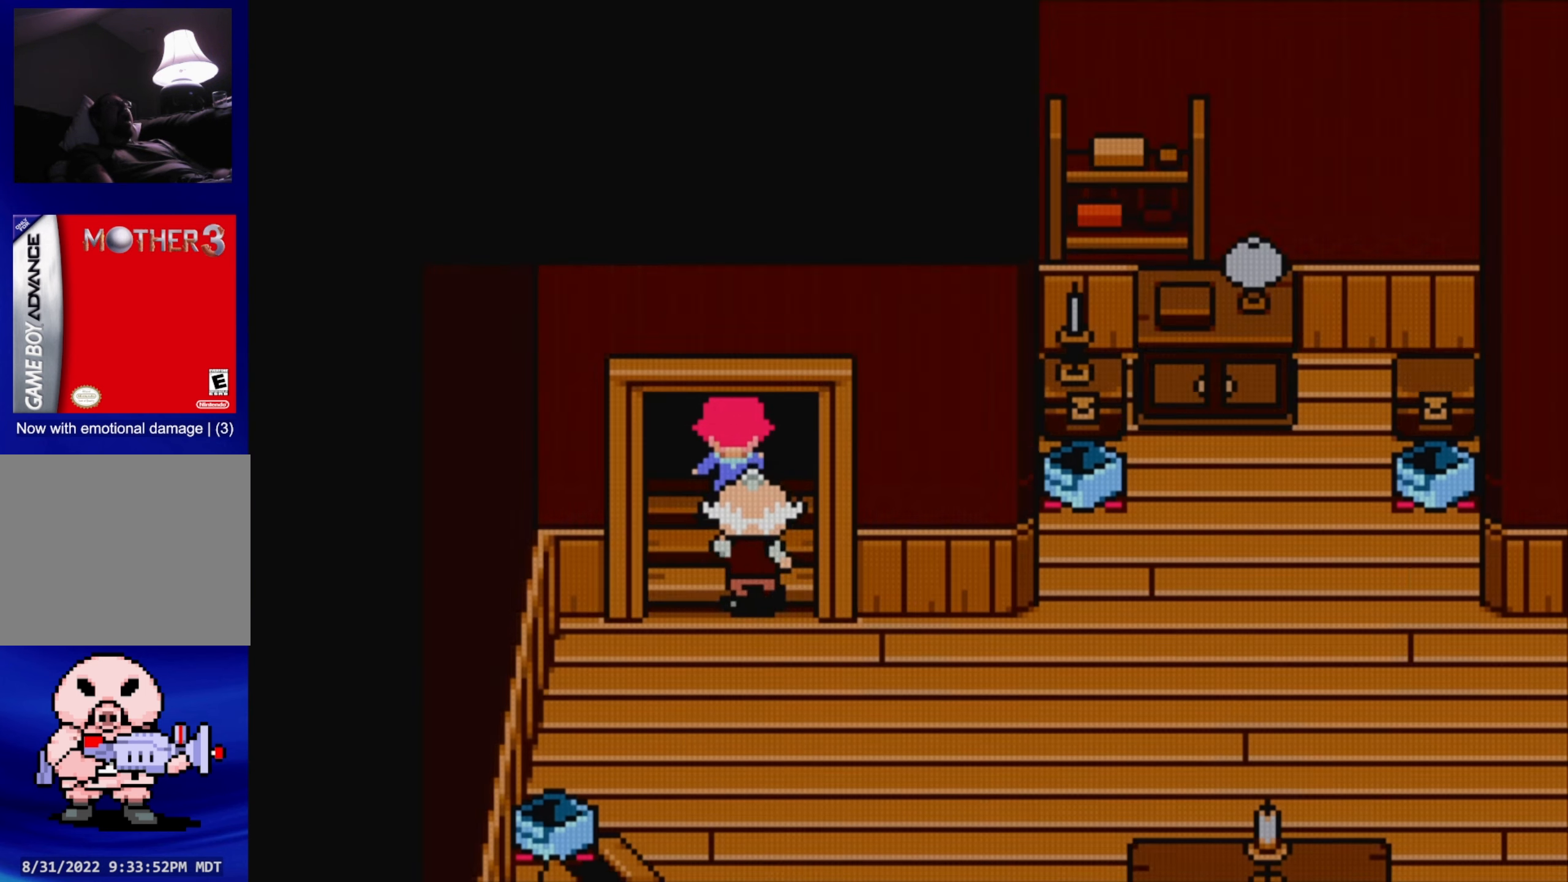
{"buttons": [], "events": []}
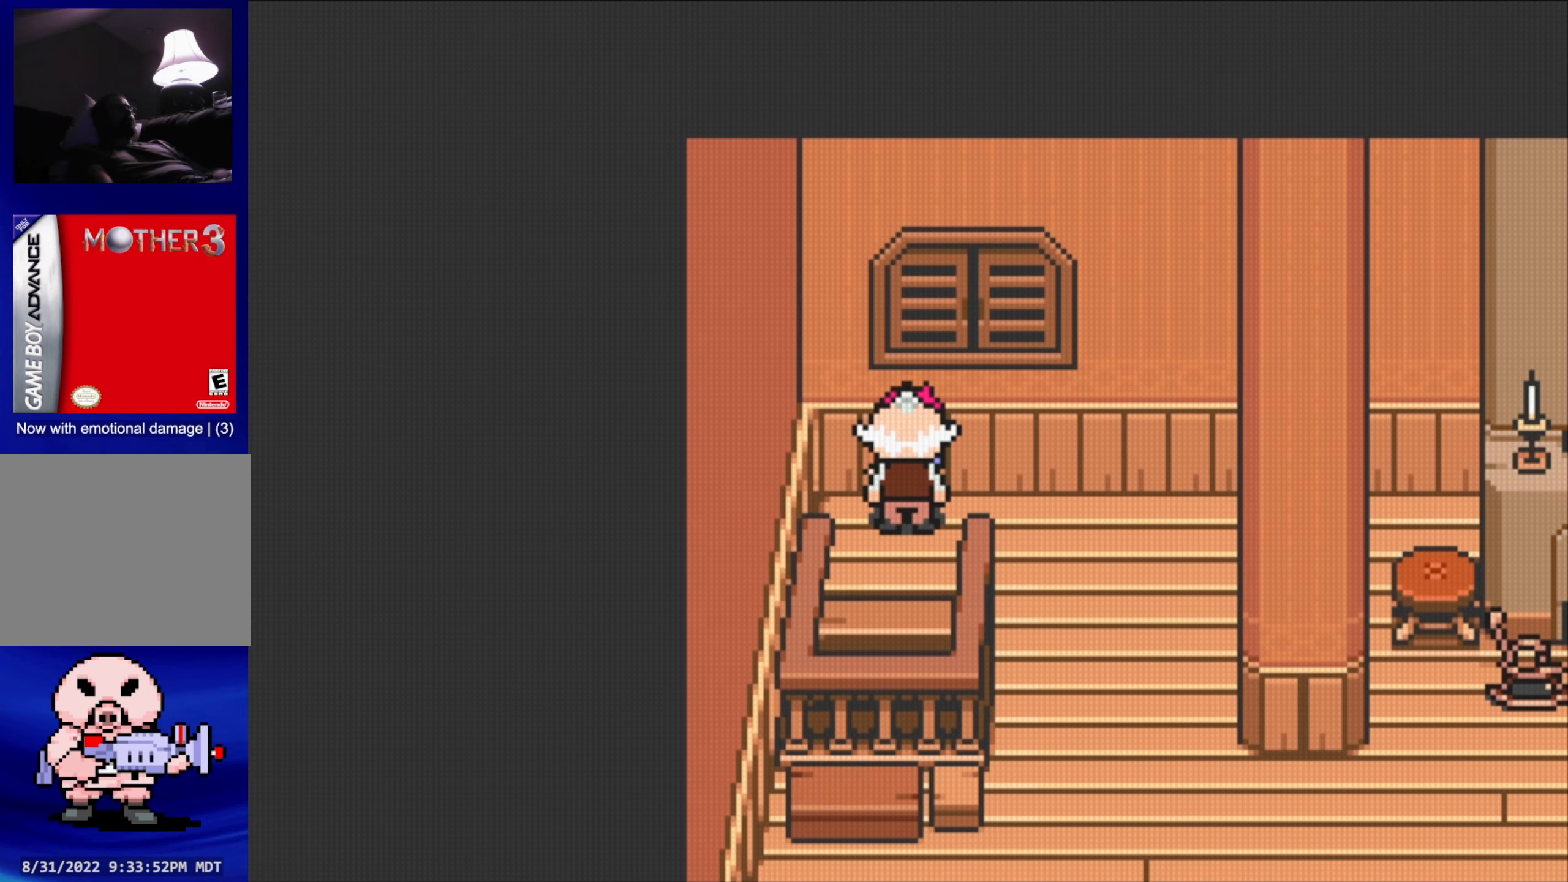
{"buttons": [], "events": [[216, "SELECT", "down"], [383, "SELECT", "up"]]}
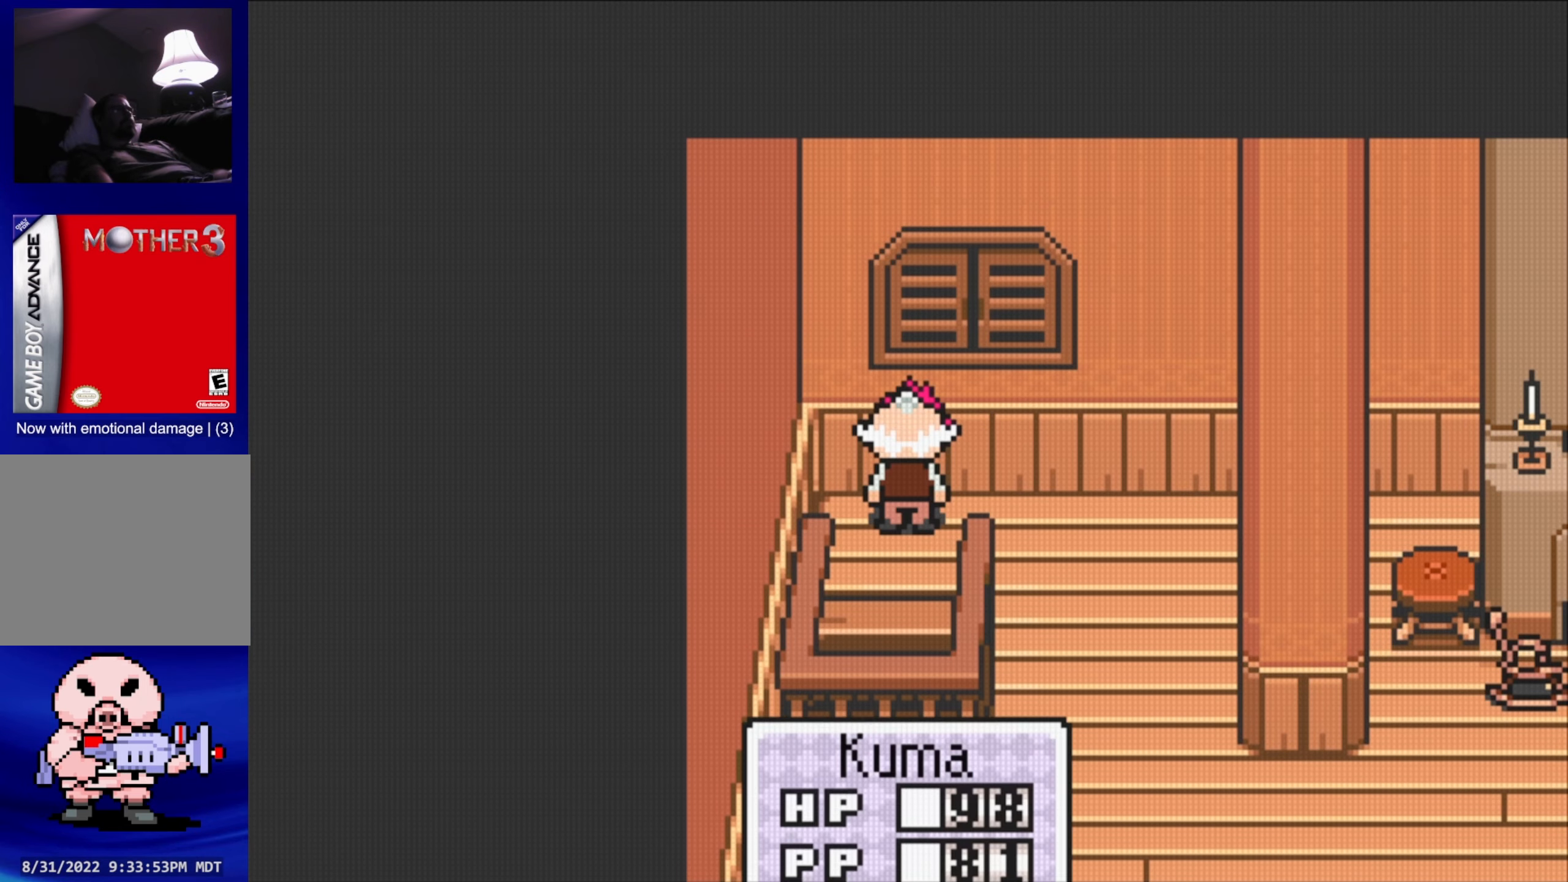
{"buttons": [], "events": [[300, "SELECT", "down"], [450, "SELECT", "up"]]}
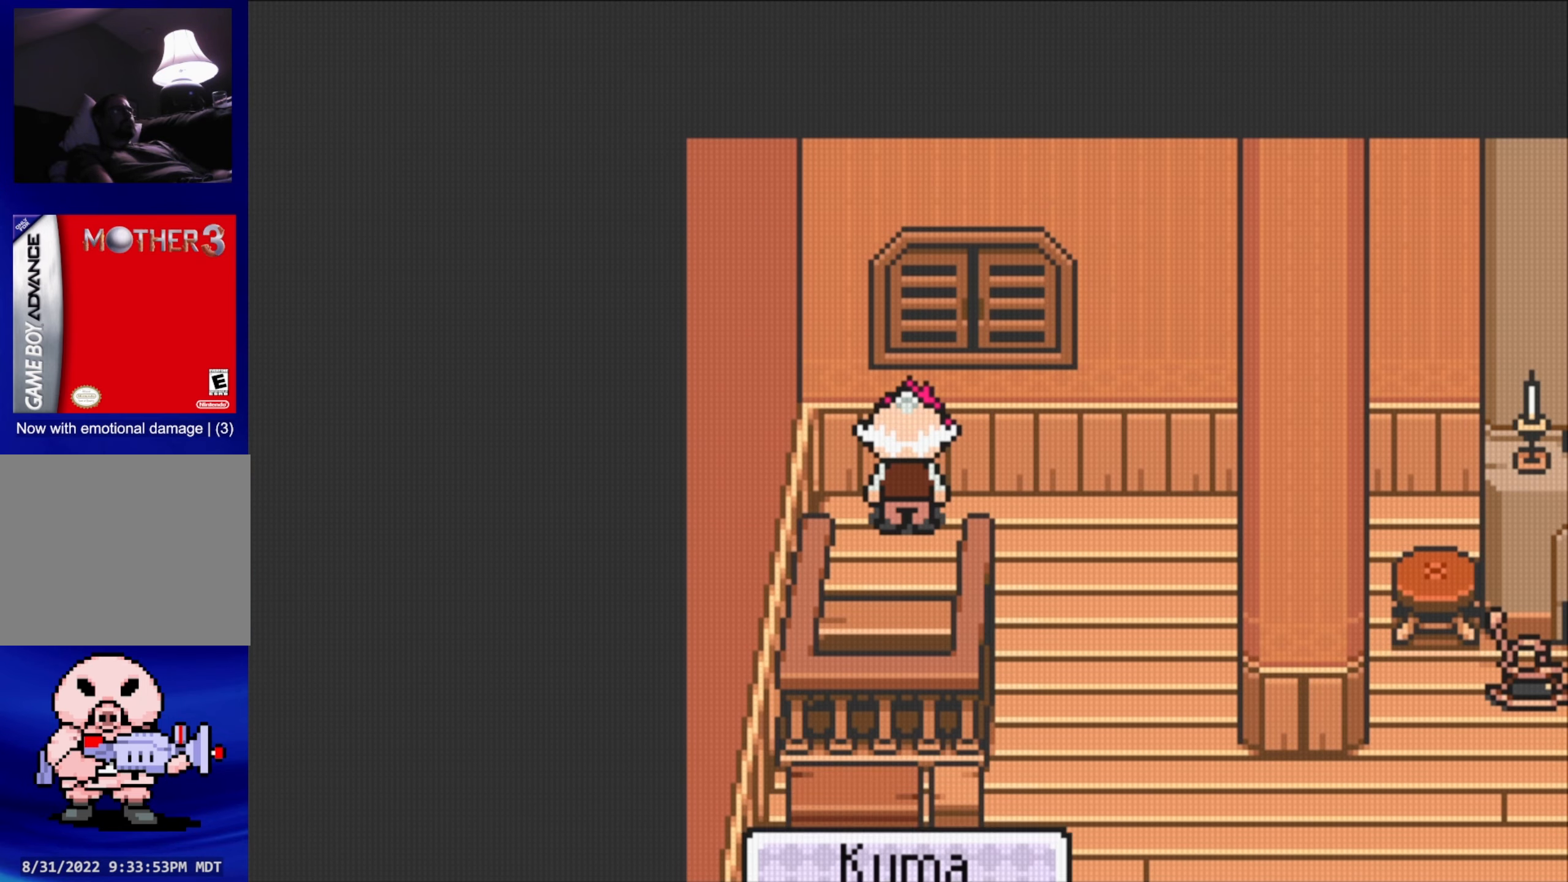
{"buttons": ["B"], "events": [[116, "DPAD_RIGHT", "down"], [233, "DPAD_RIGHT", "up"], [400, "B", "down"]]}
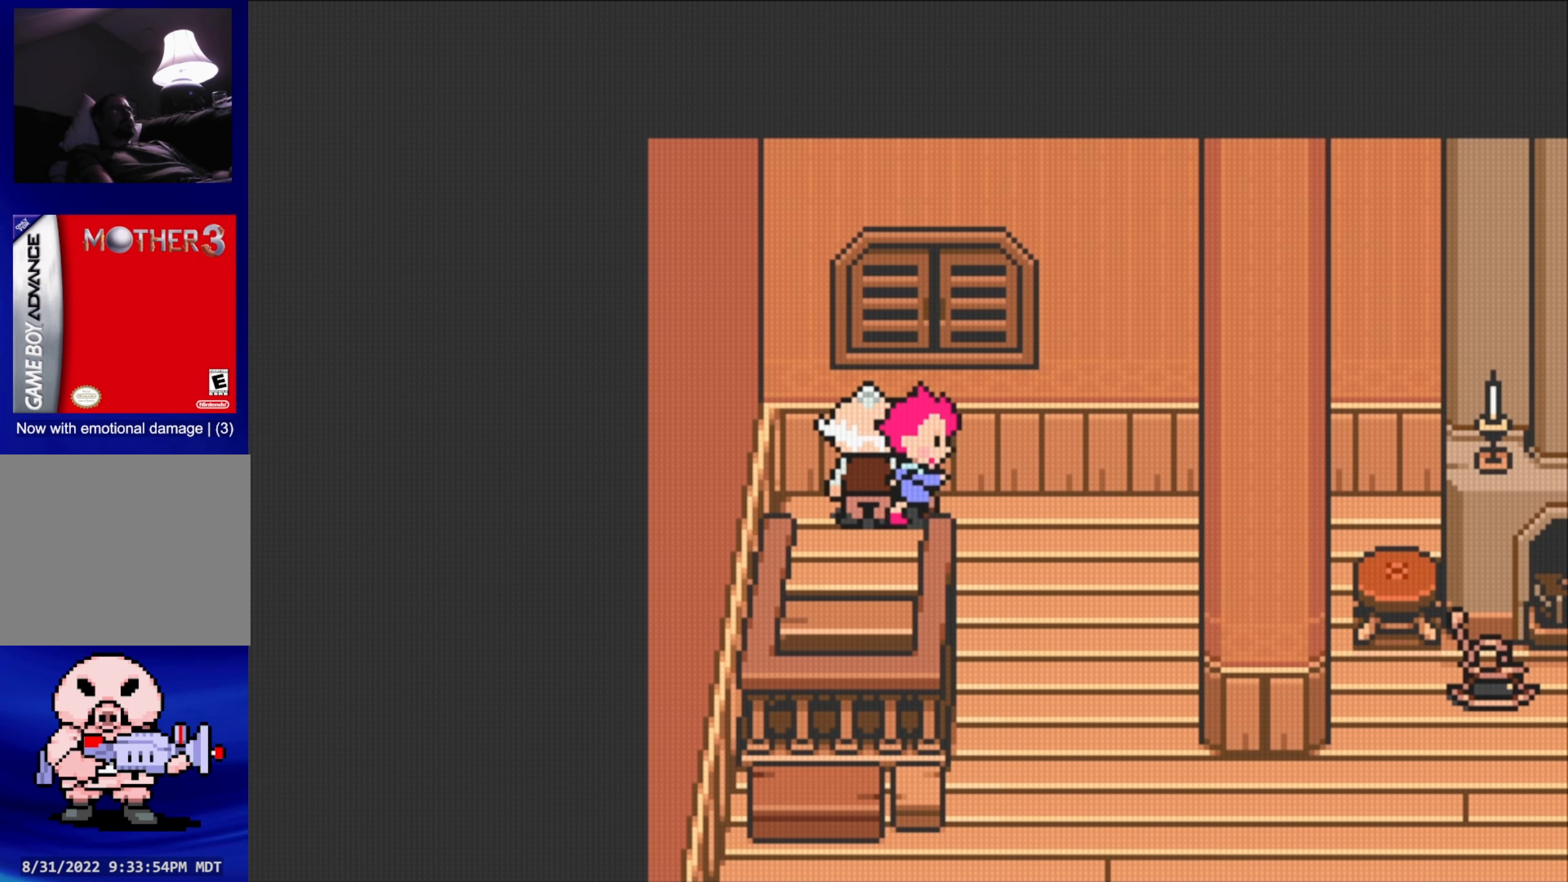
{"buttons": ["DPAD_DOWN"], "events": [[133, "B", "up"], [450, "DPAD_DOWN", "down"]]}
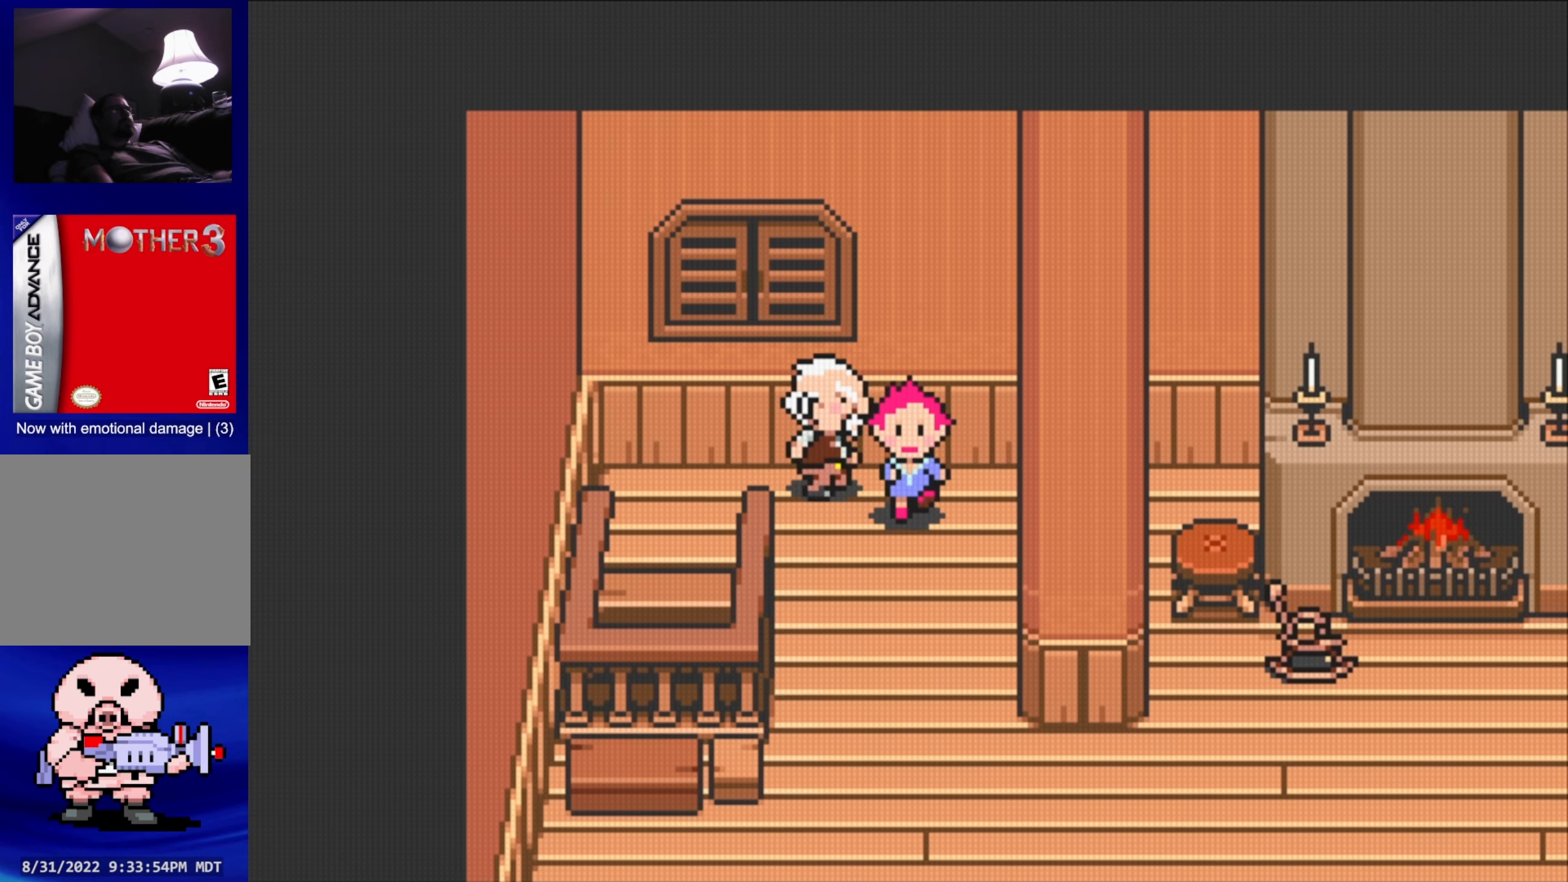
{"buttons": ["DPAD_RIGHT"], "events": [[50, "DPAD_DOWN", "up"], [483, "DPAD_RIGHT", "down"]]}
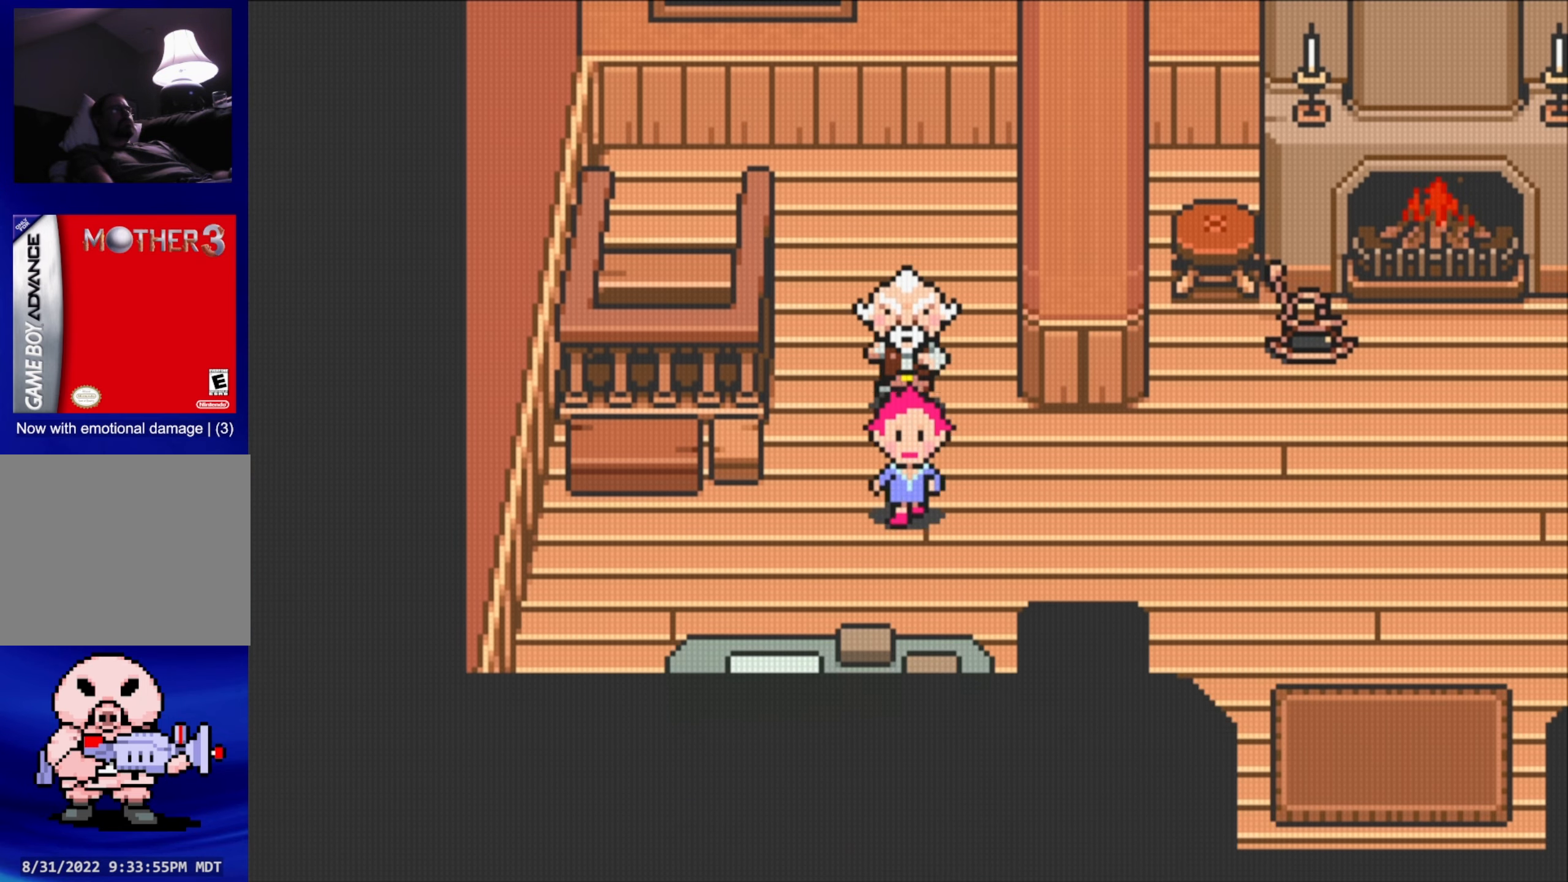
{"buttons": [], "events": [[100, "DPAD_RIGHT", "up"]]}
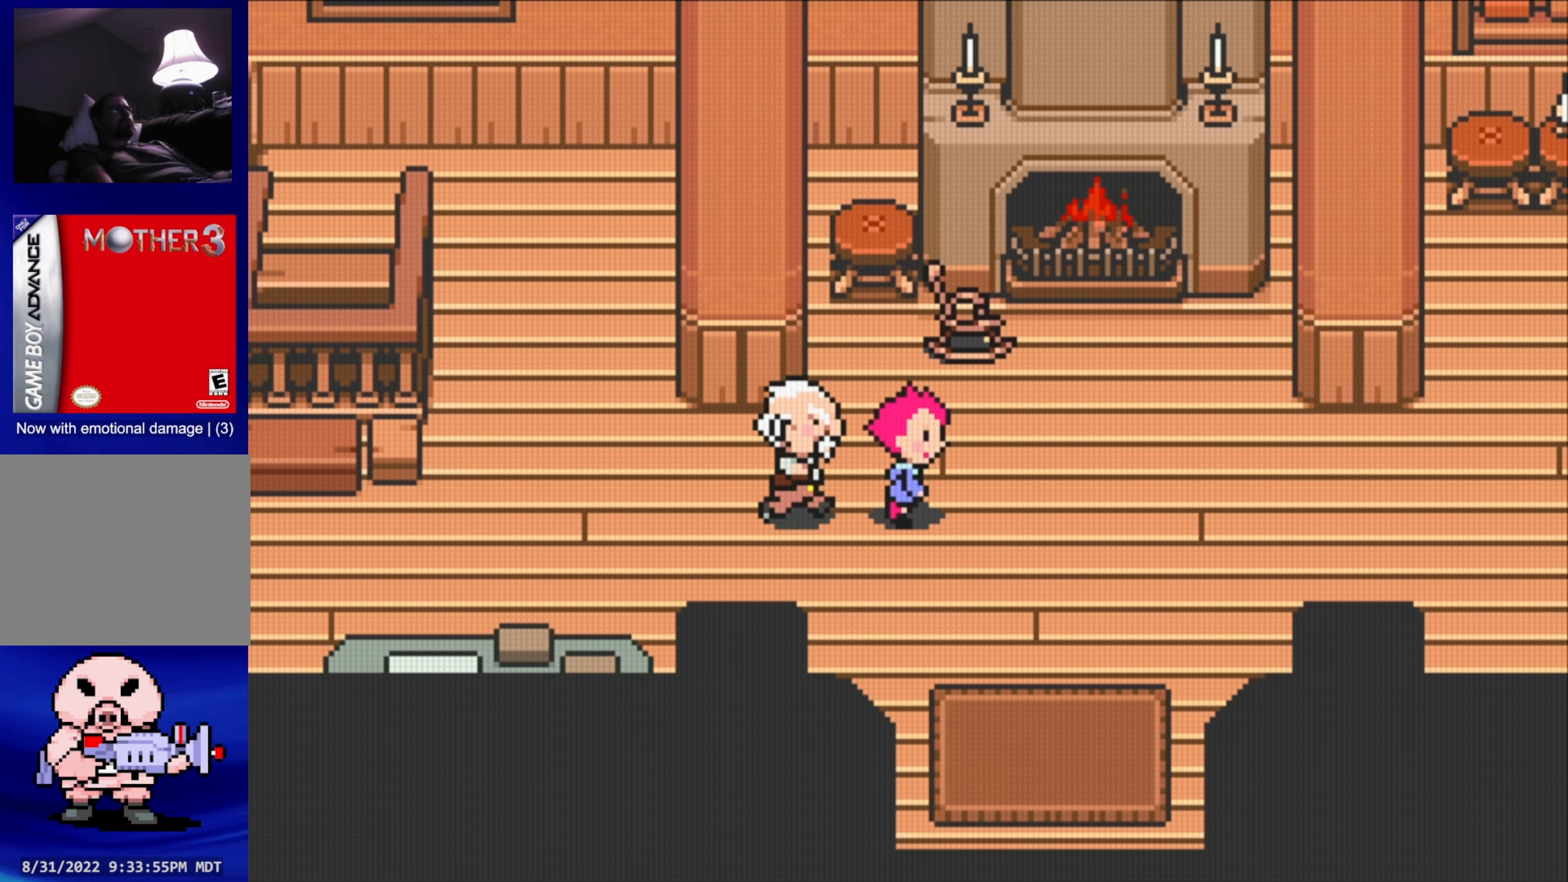
{"buttons": [], "events": [[150, "DPAD_DOWN", "down"], [250, "DPAD_DOWN", "up"]]}
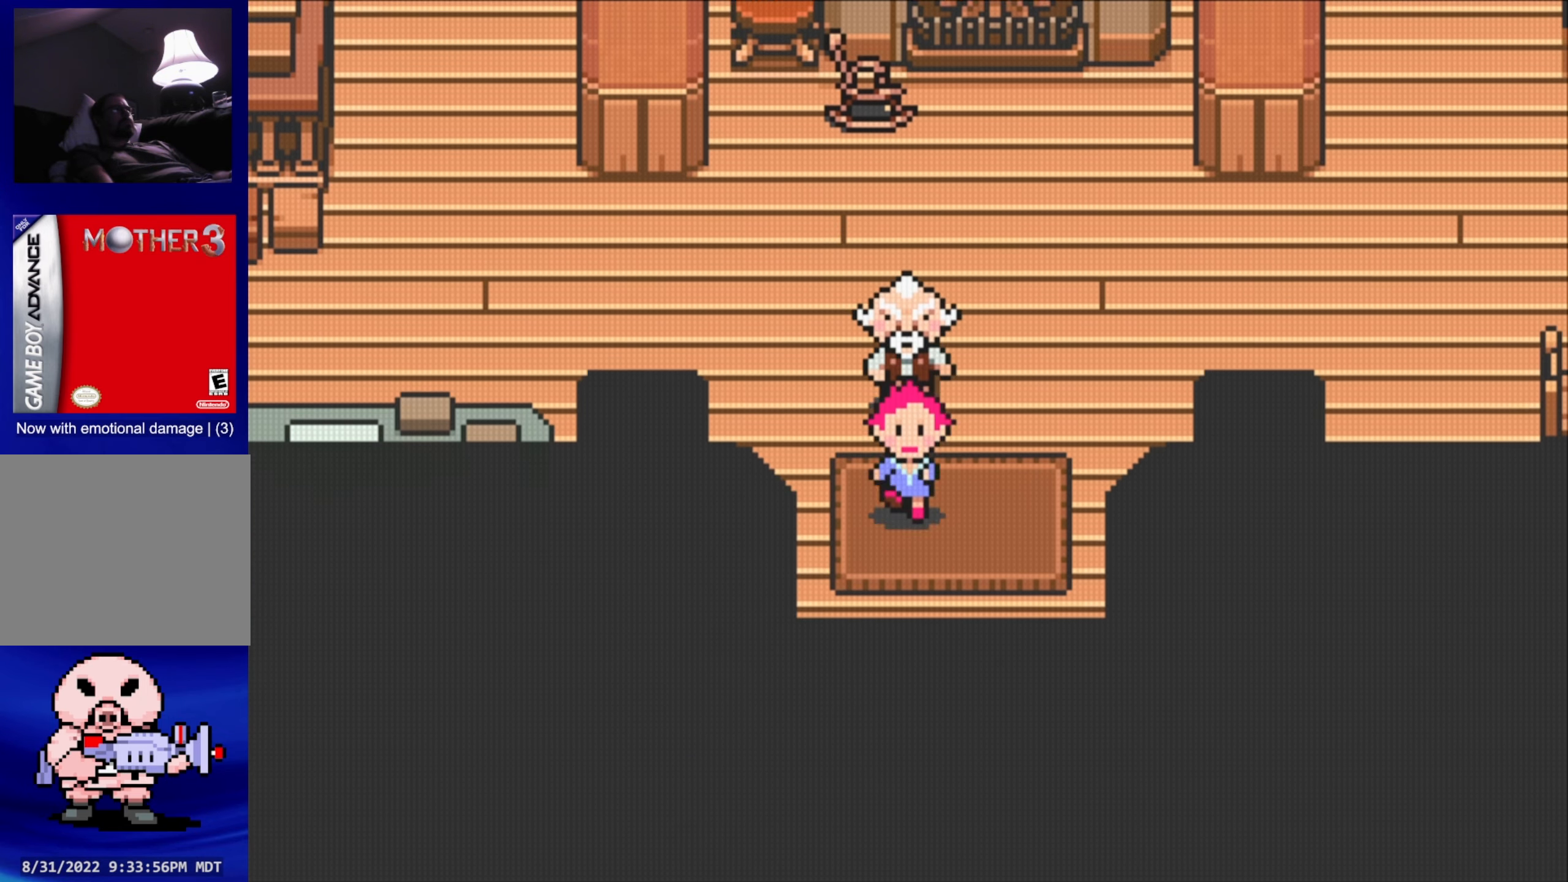
{"buttons": [], "events": []}
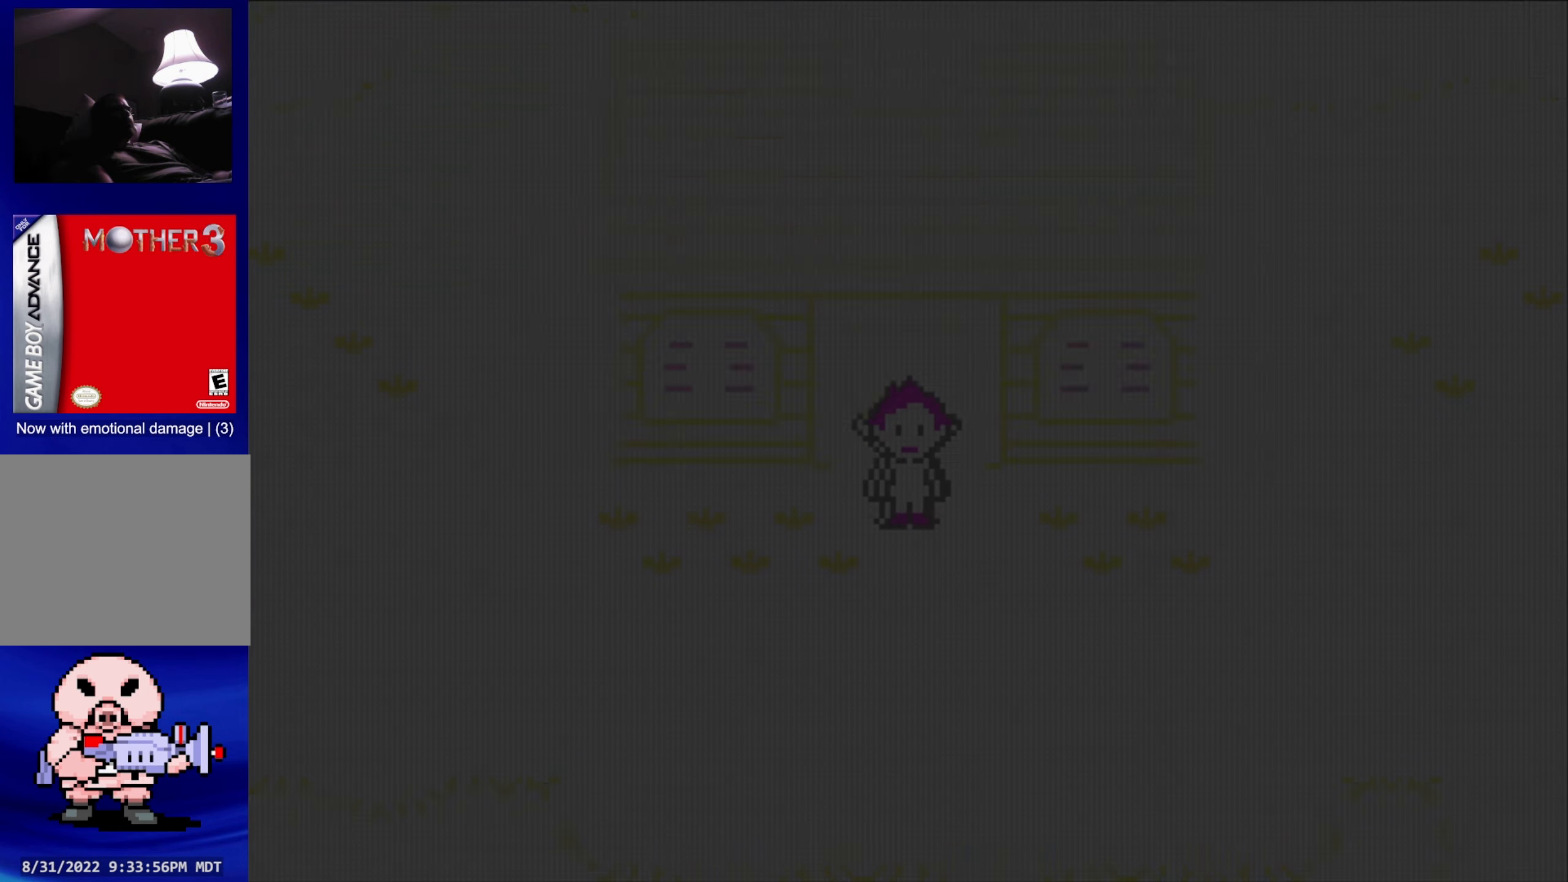
{"buttons": ["DPAD_RIGHT"], "events": [[483, "DPAD_RIGHT", "down"]]}
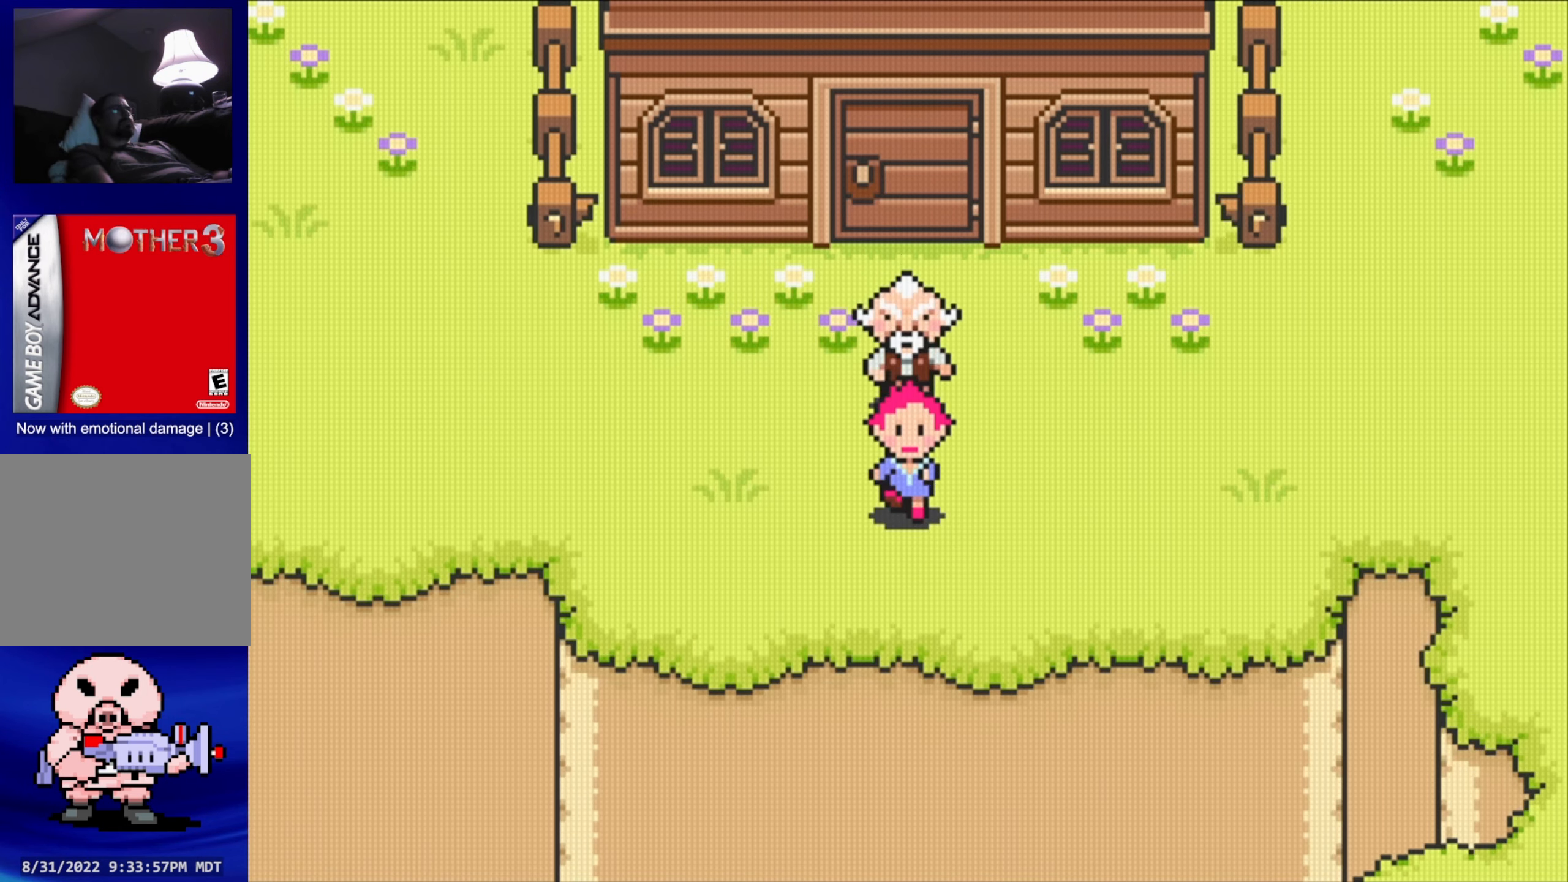
{"buttons": ["DPAD_RIGHT"], "events": [[16, "DPAD_RIGHT", "up"], [33, "DPAD_UP", "down"], [66, "DPAD_LEFT", "down"], [66, "DPAD_UP", "up"], [267, "DPAD_DOWN", "down"], [267, "DPAD_LEFT", "up"], [283, "DPAD_DOWN", "up"], [283, "DPAD_RIGHT", "down"]]}
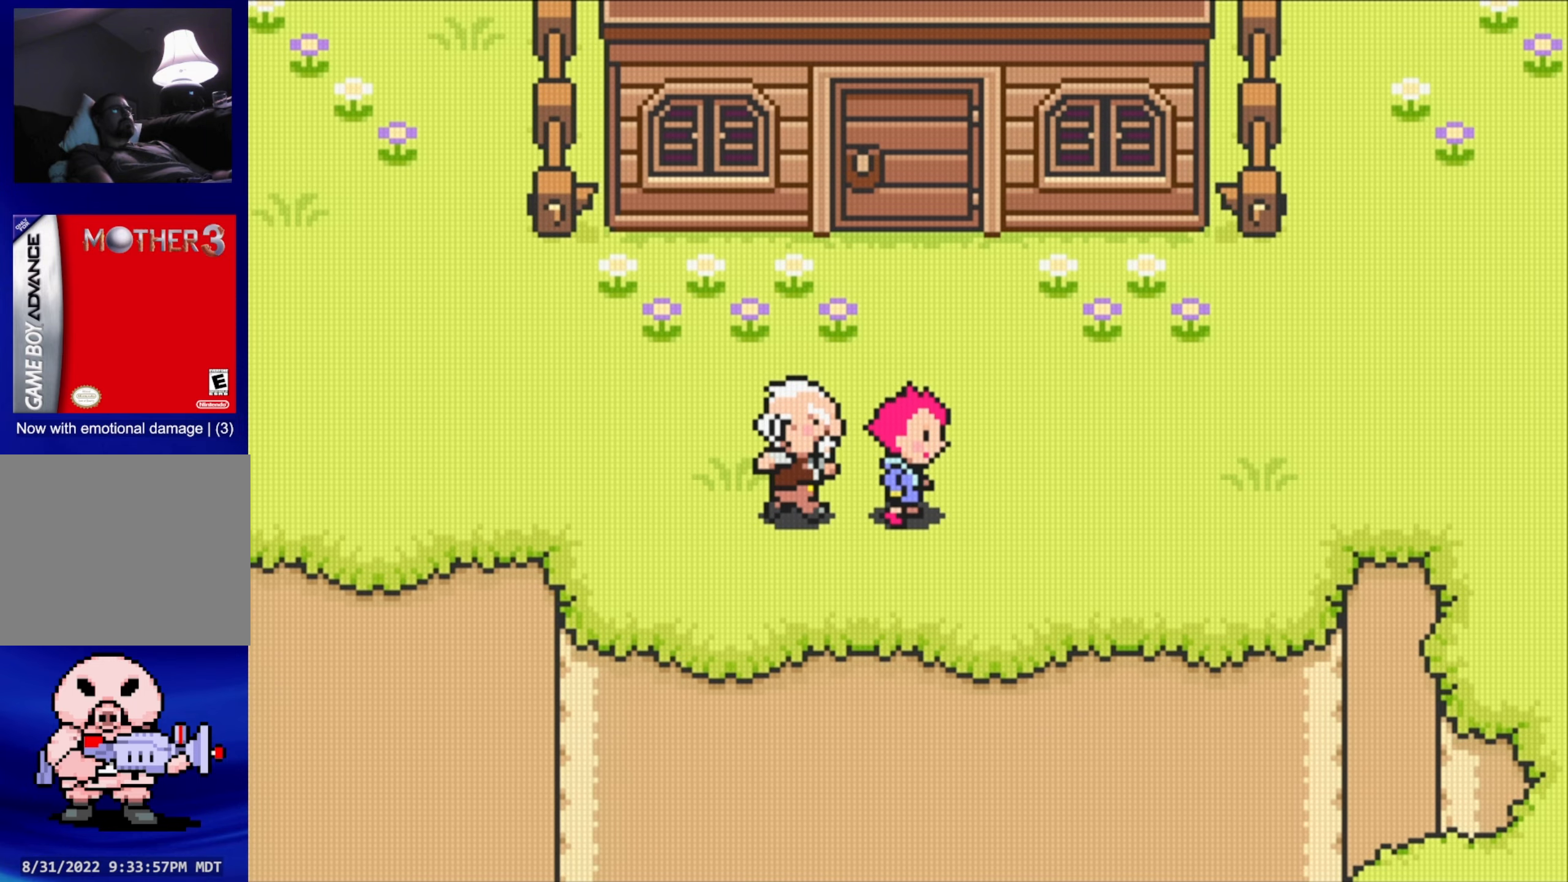
{"buttons": [], "events": [[33, "DPAD_RIGHT", "up"]]}
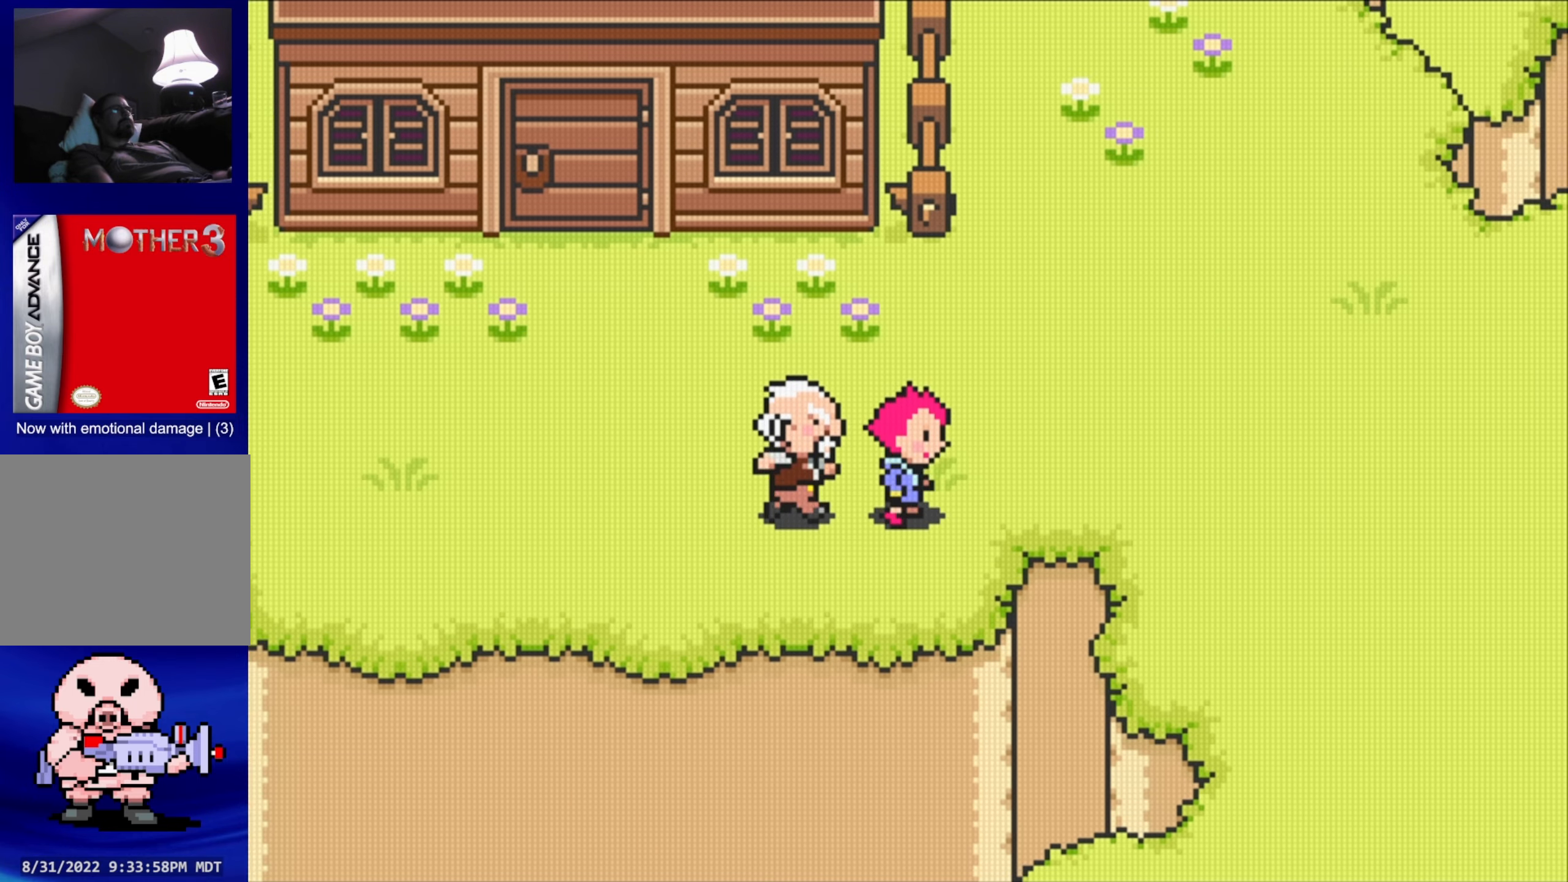
{"buttons": [], "events": []}
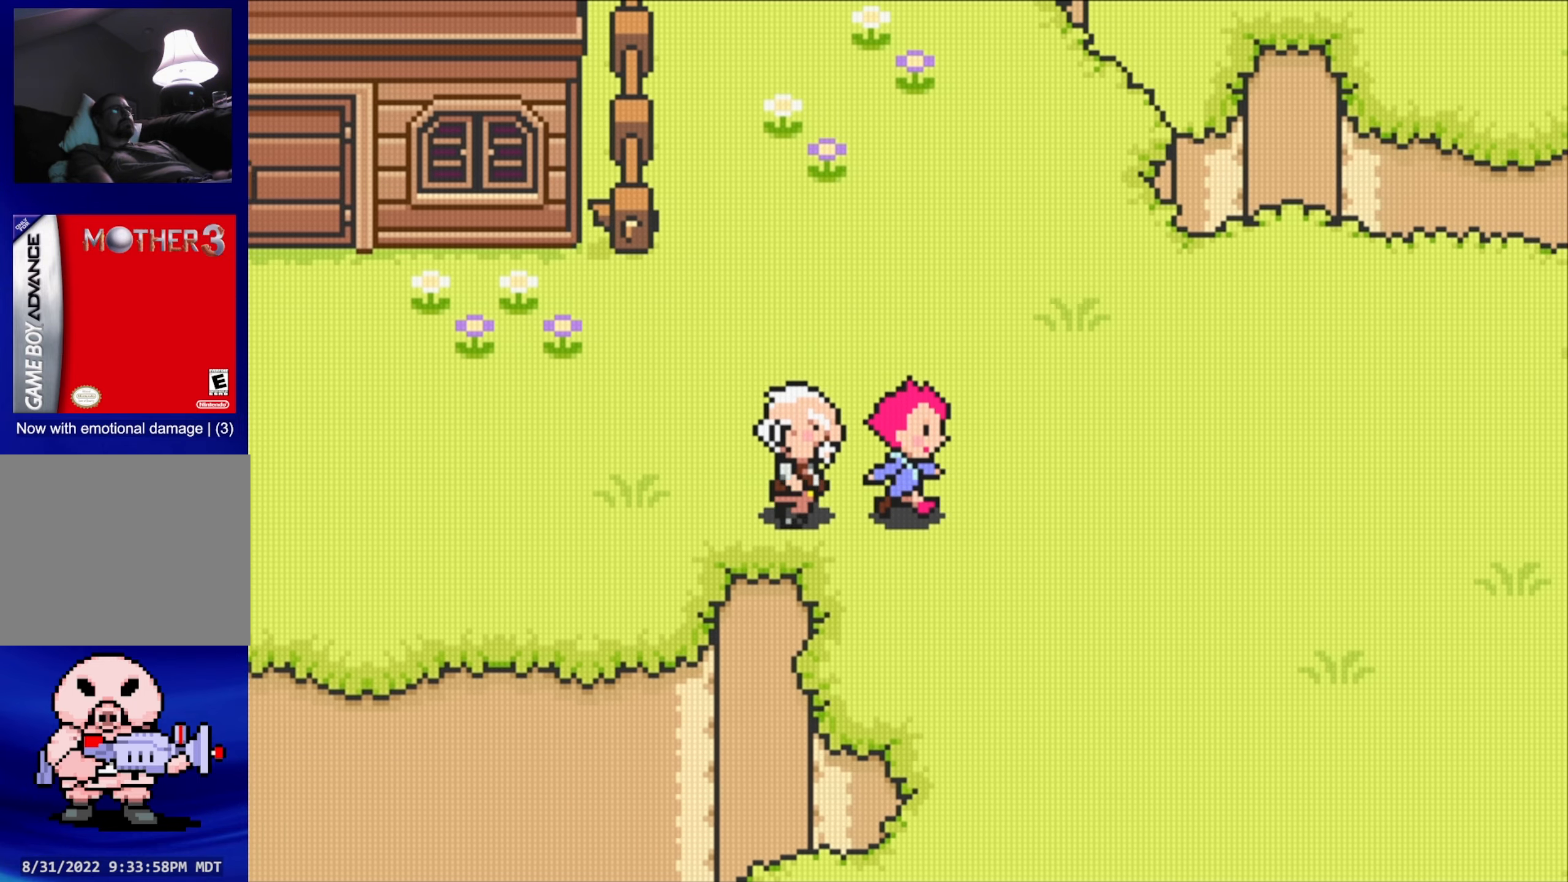
{"buttons": [], "events": []}
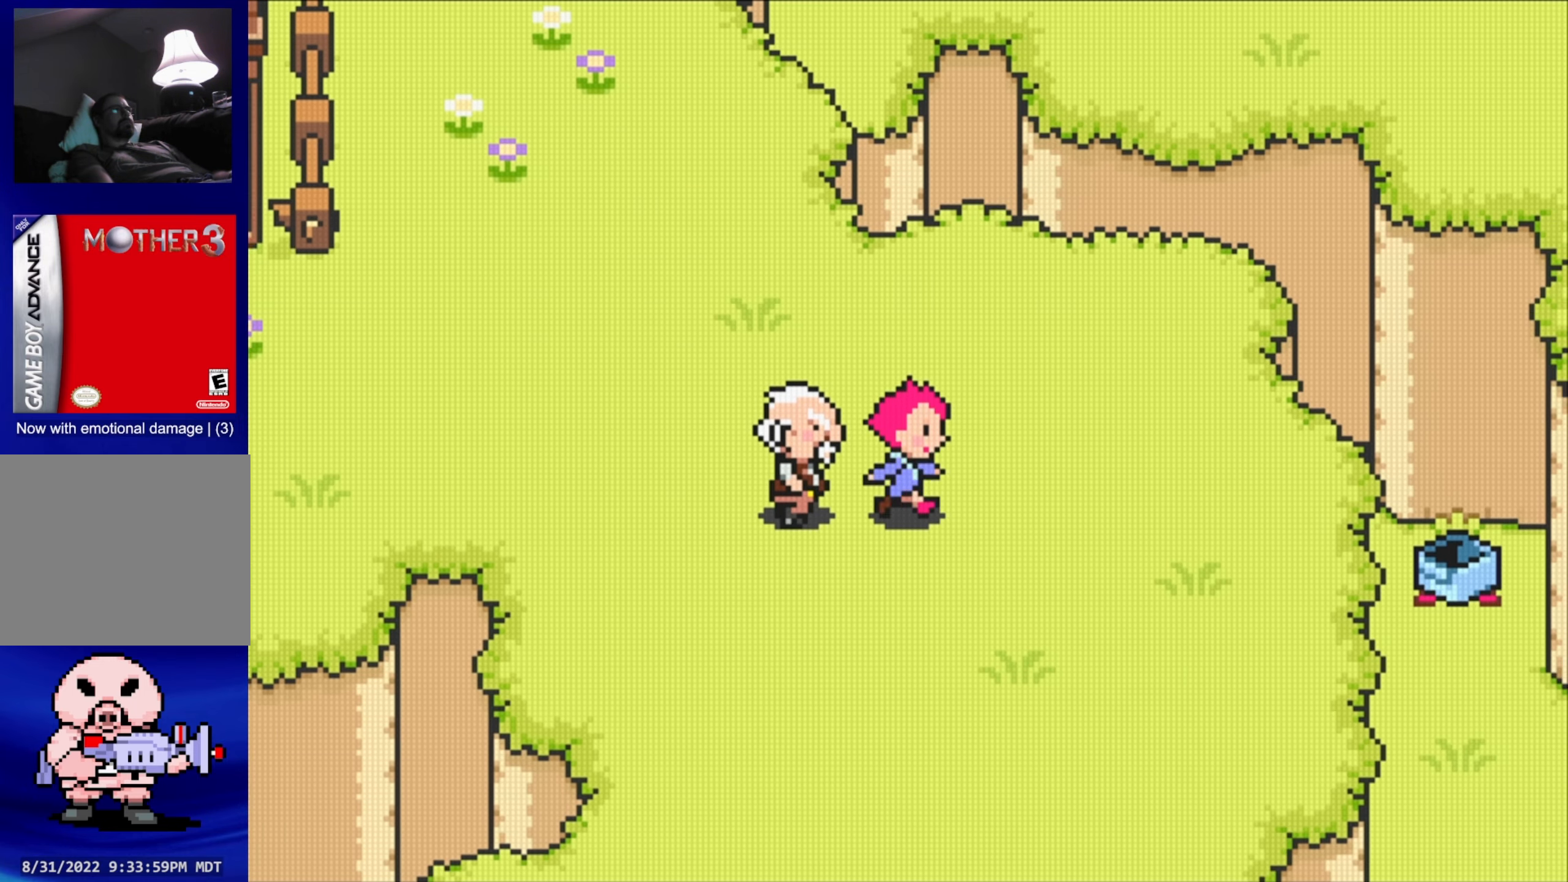
{"buttons": [], "events": [[17, "DPAD_DOWN", "down"], [100, "DPAD_DOWN", "up"]]}
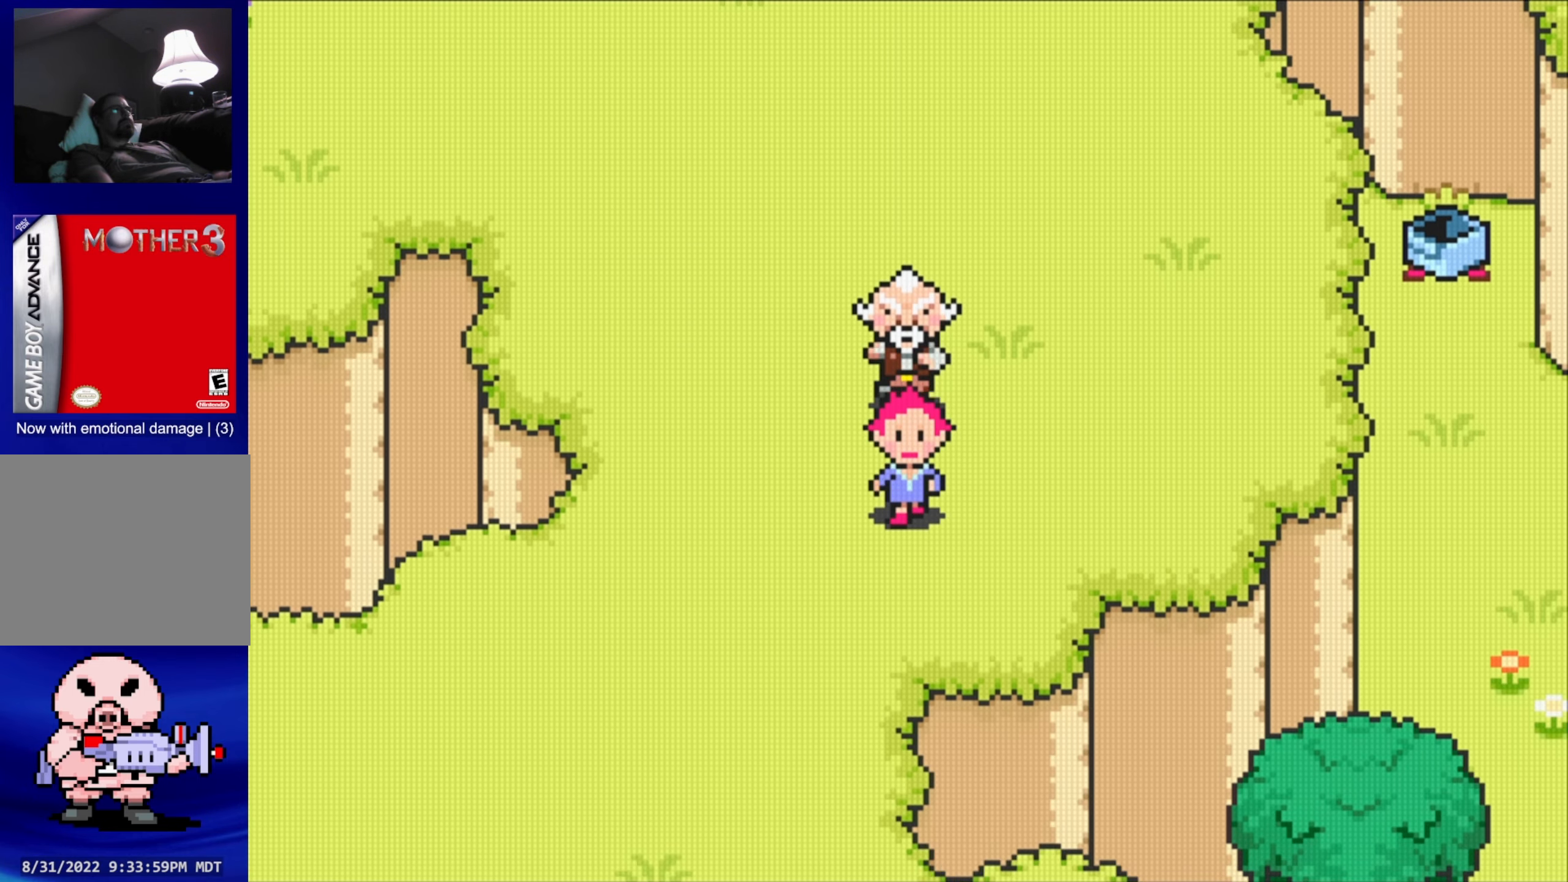
{"buttons": ["DPAD_DOWN", "DPAD_LEFT"], "events": [[83, "DPAD_LEFT", "down"], [100, "DPAD_DOWN", "down"]]}
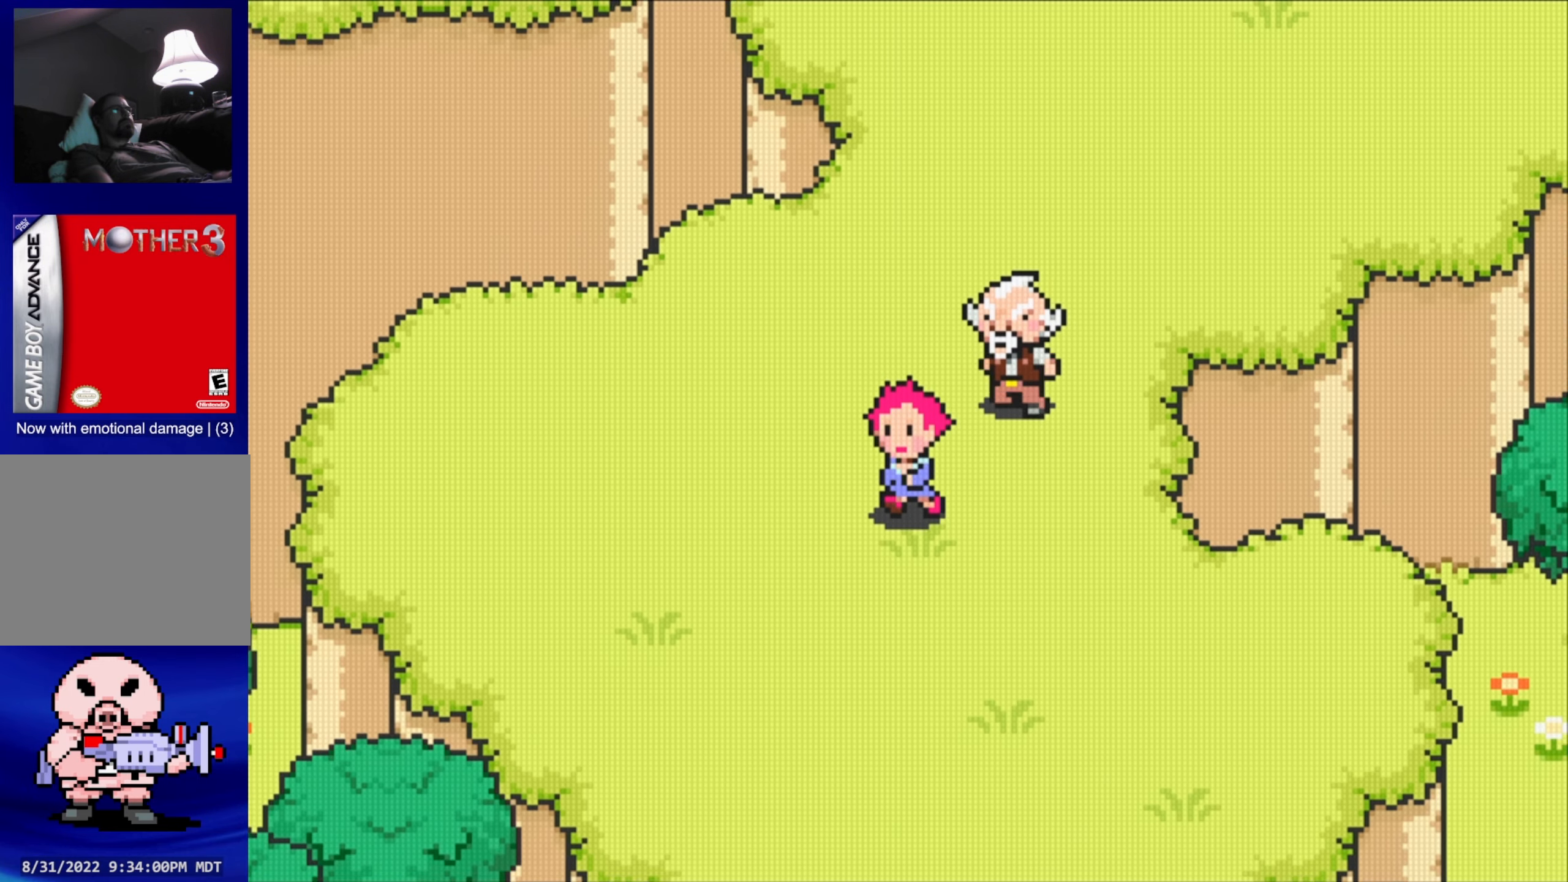
{"buttons": ["DPAD_DOWN", "DPAD_RIGHT"], "events": [[233, "DPAD_LEFT", "up"], [267, "DPAD_RIGHT", "down"]]}